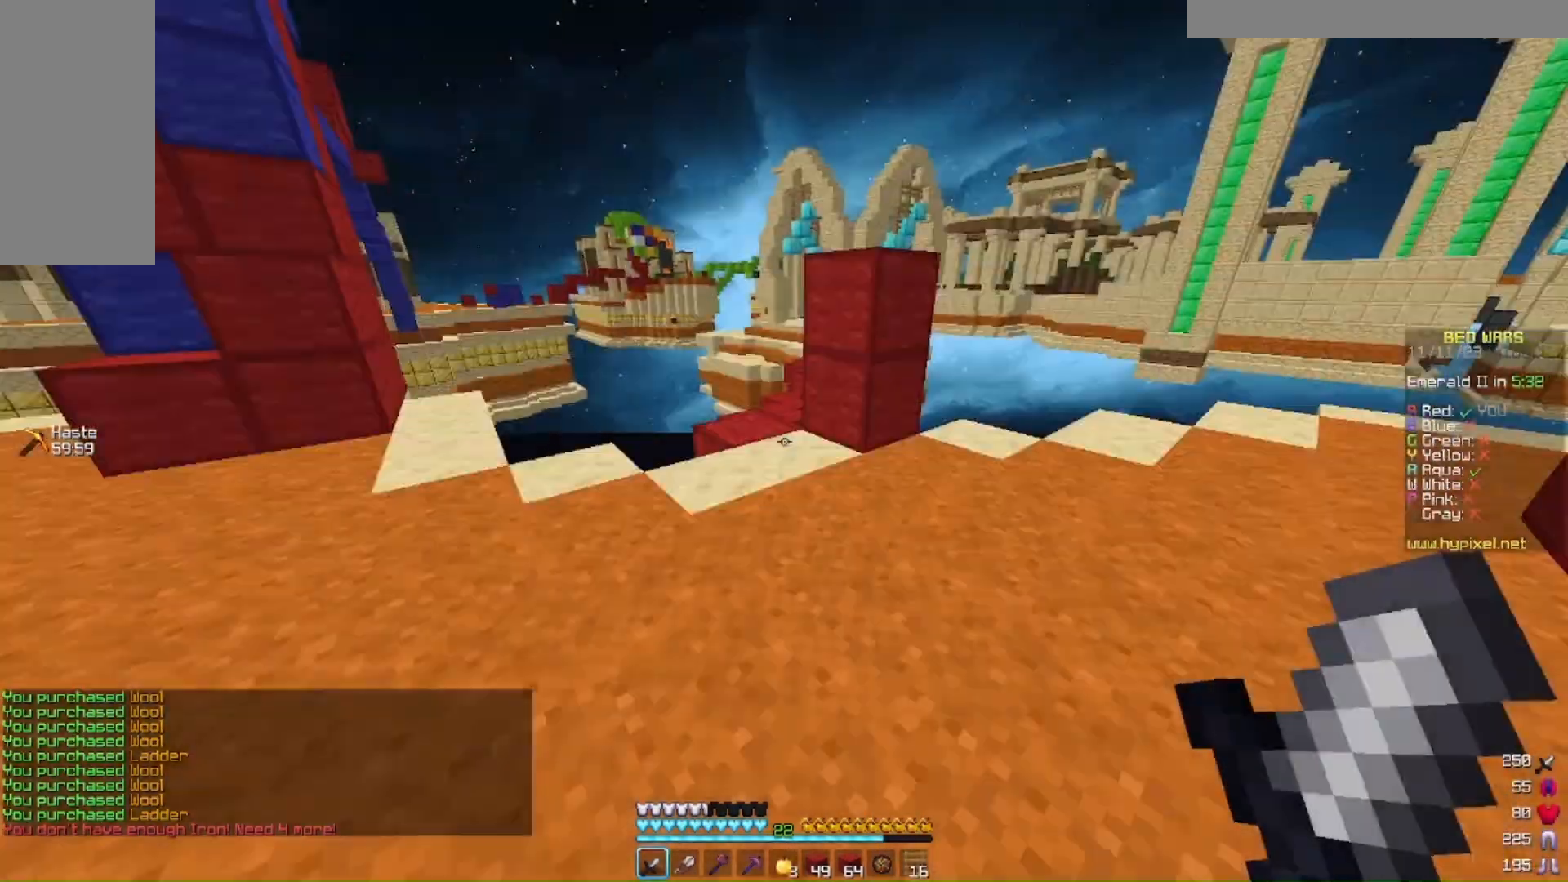
Gameplay with keyboard and mouse; each line is a JSON object with the keys and mouse buttons held at the frame after it. "events" lists presses ("down") and releases ("up") of "a", "d", "s", "w", "mouse_left" and "mouse_right" between this image and that frame as [ms after this image, input, new state], when the widget could be followed in between. "mouse_left", "mouse_right" = the "left", "right" buttons of the "mouse" list. No other keys are recorded. Fast repeated clicks can show as one long hold. Mouse movement is not recorded.
{"keys": [], "mouse": [], "events": []}
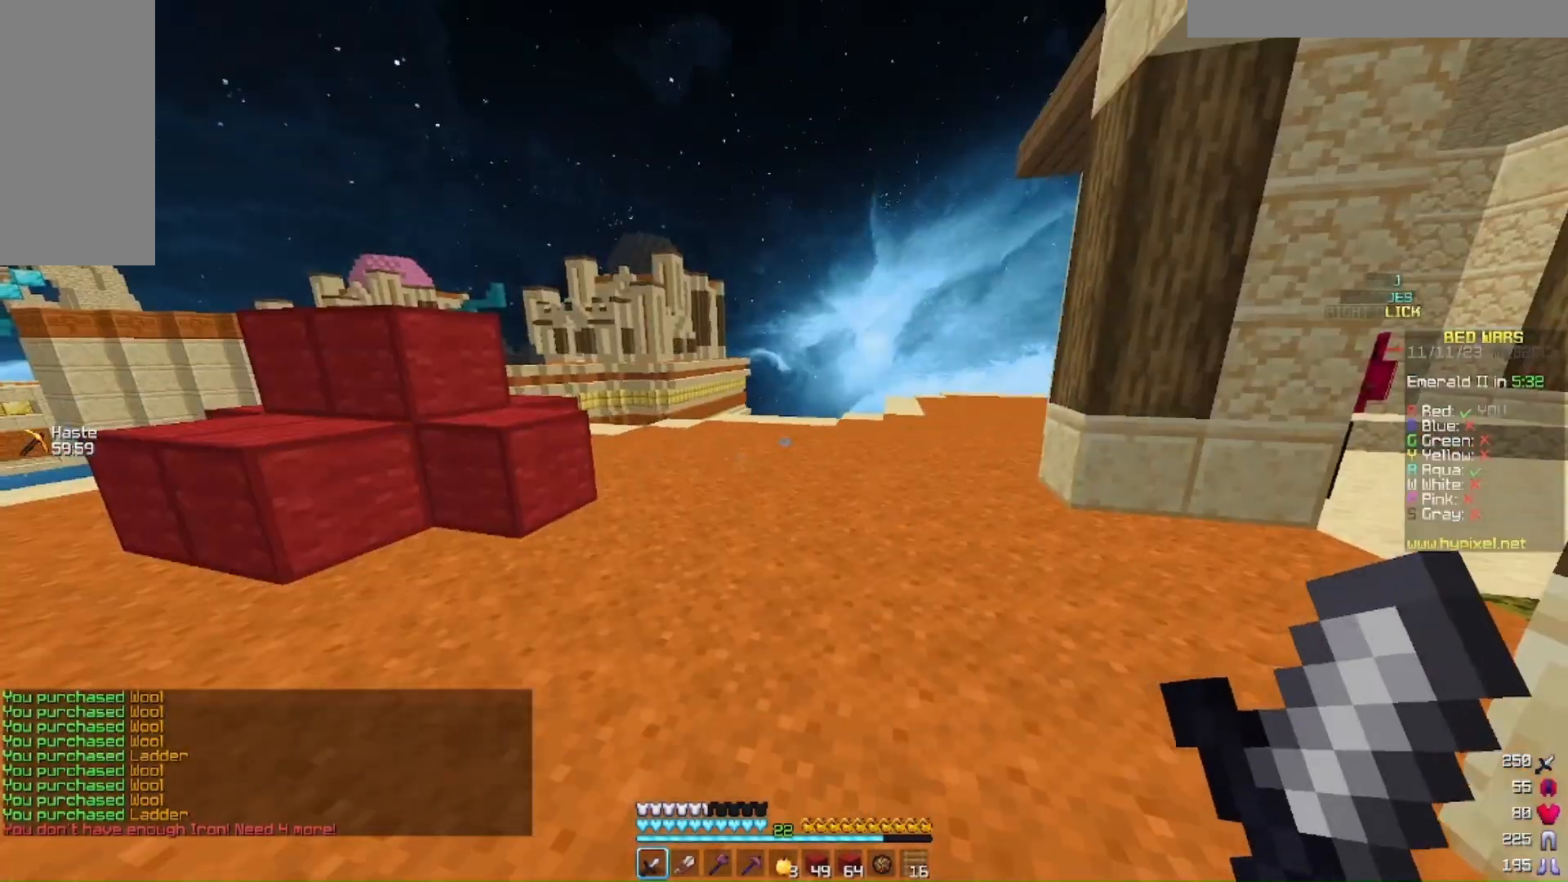
{"keys": ["d", "w"], "mouse": [], "events": [[133, "d", "down"], [367, "w", "down"]]}
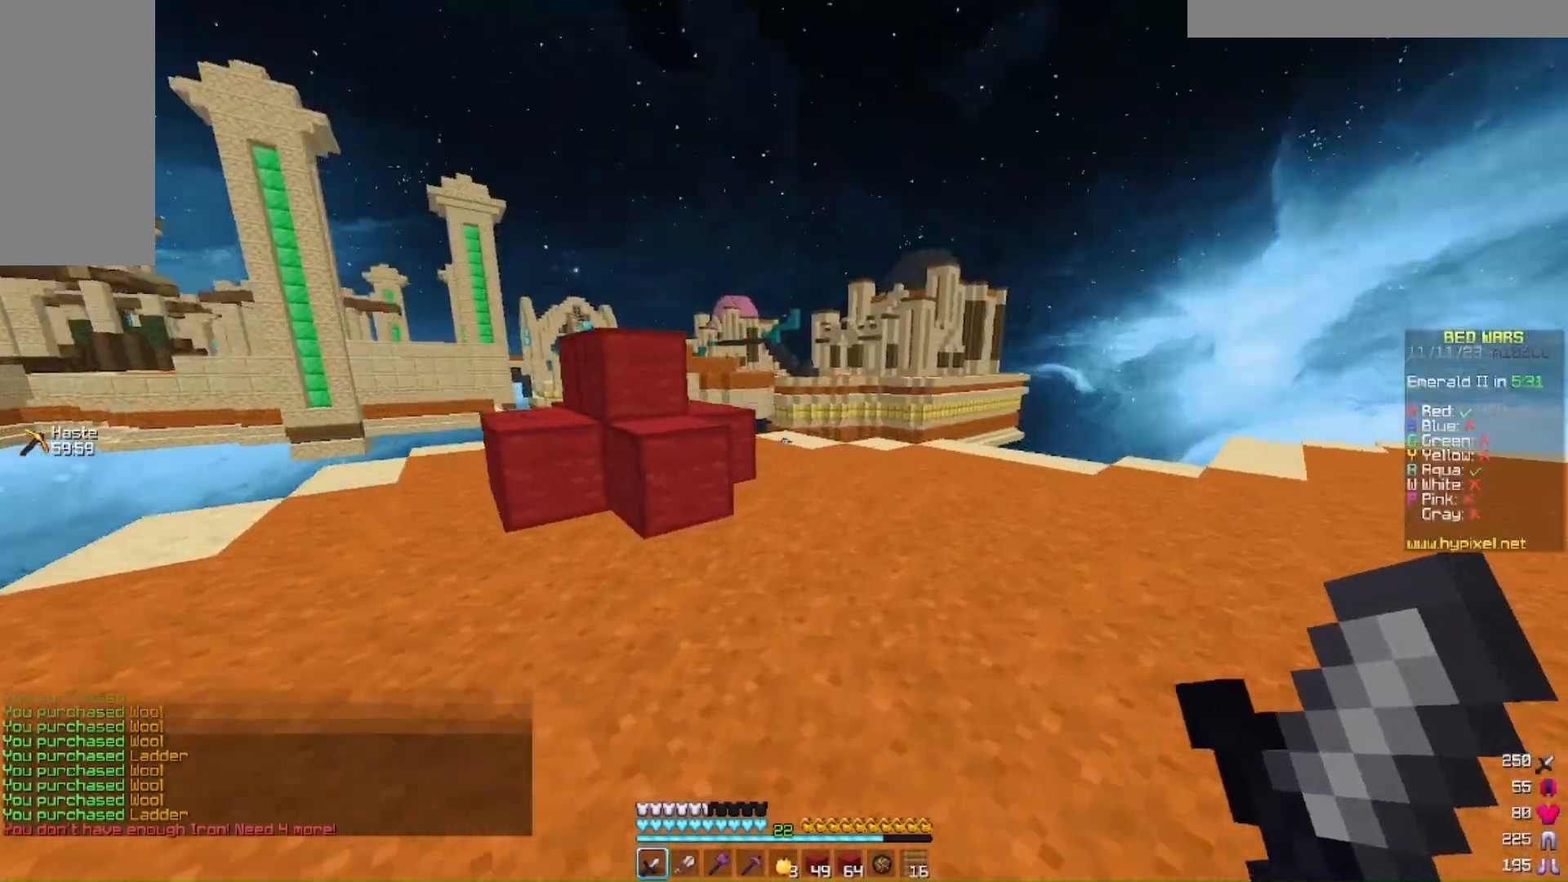
{"keys": ["d"], "mouse": [], "events": [[433, "w", "up"]]}
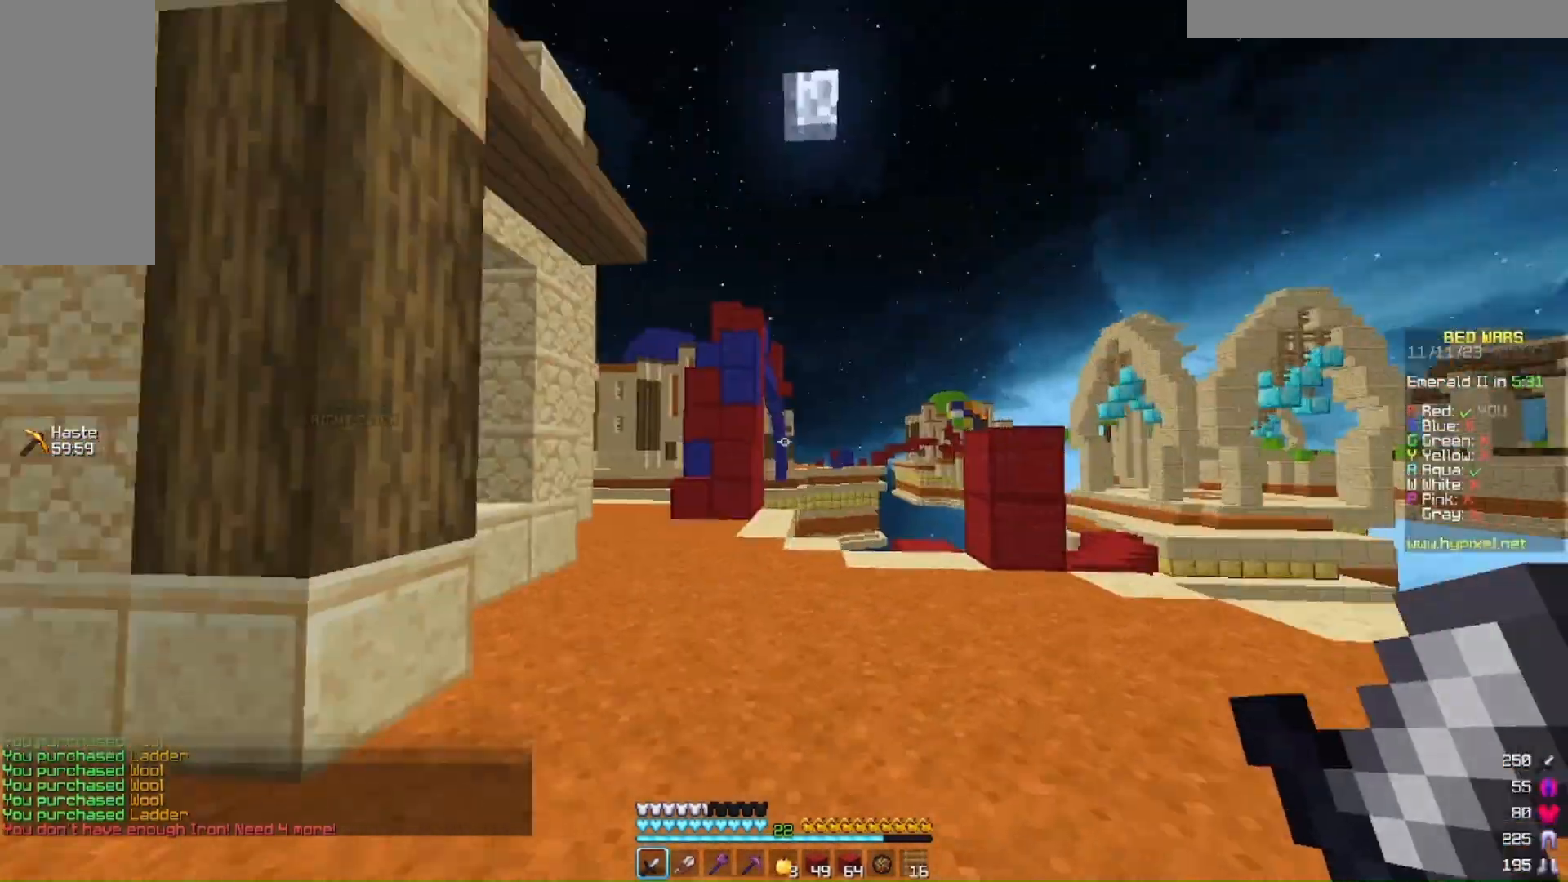
{"keys": ["d"], "mouse": [], "events": []}
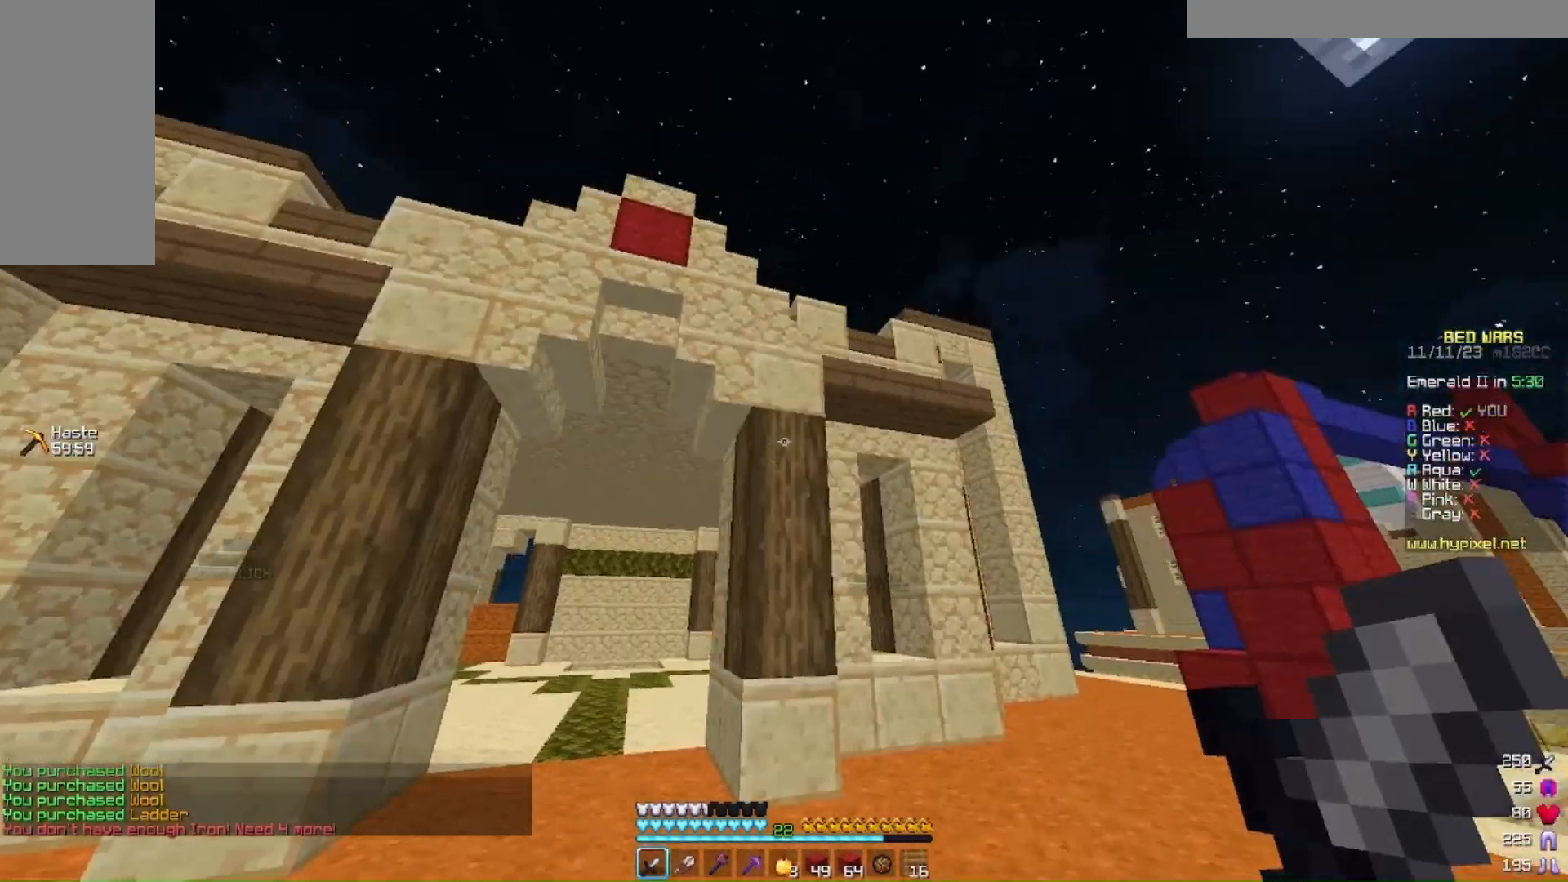
{"keys": ["a", "w"], "mouse": [], "events": [[267, "d", "up"], [300, "a", "down"], [333, "w", "down"]]}
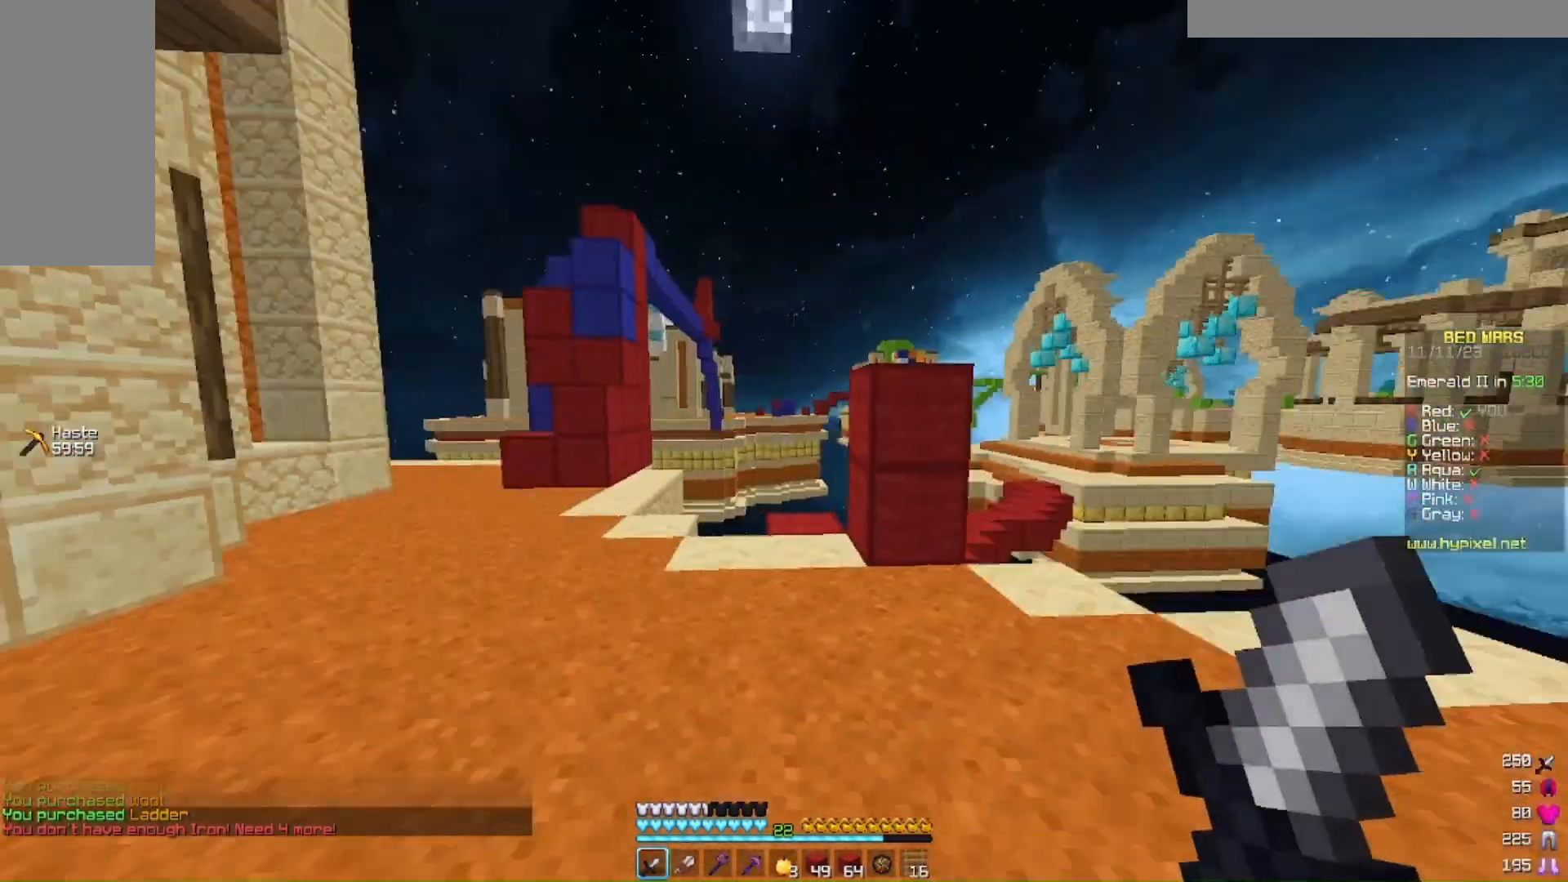
{"keys": ["w"], "mouse": [], "events": [[500, "a", "up"]]}
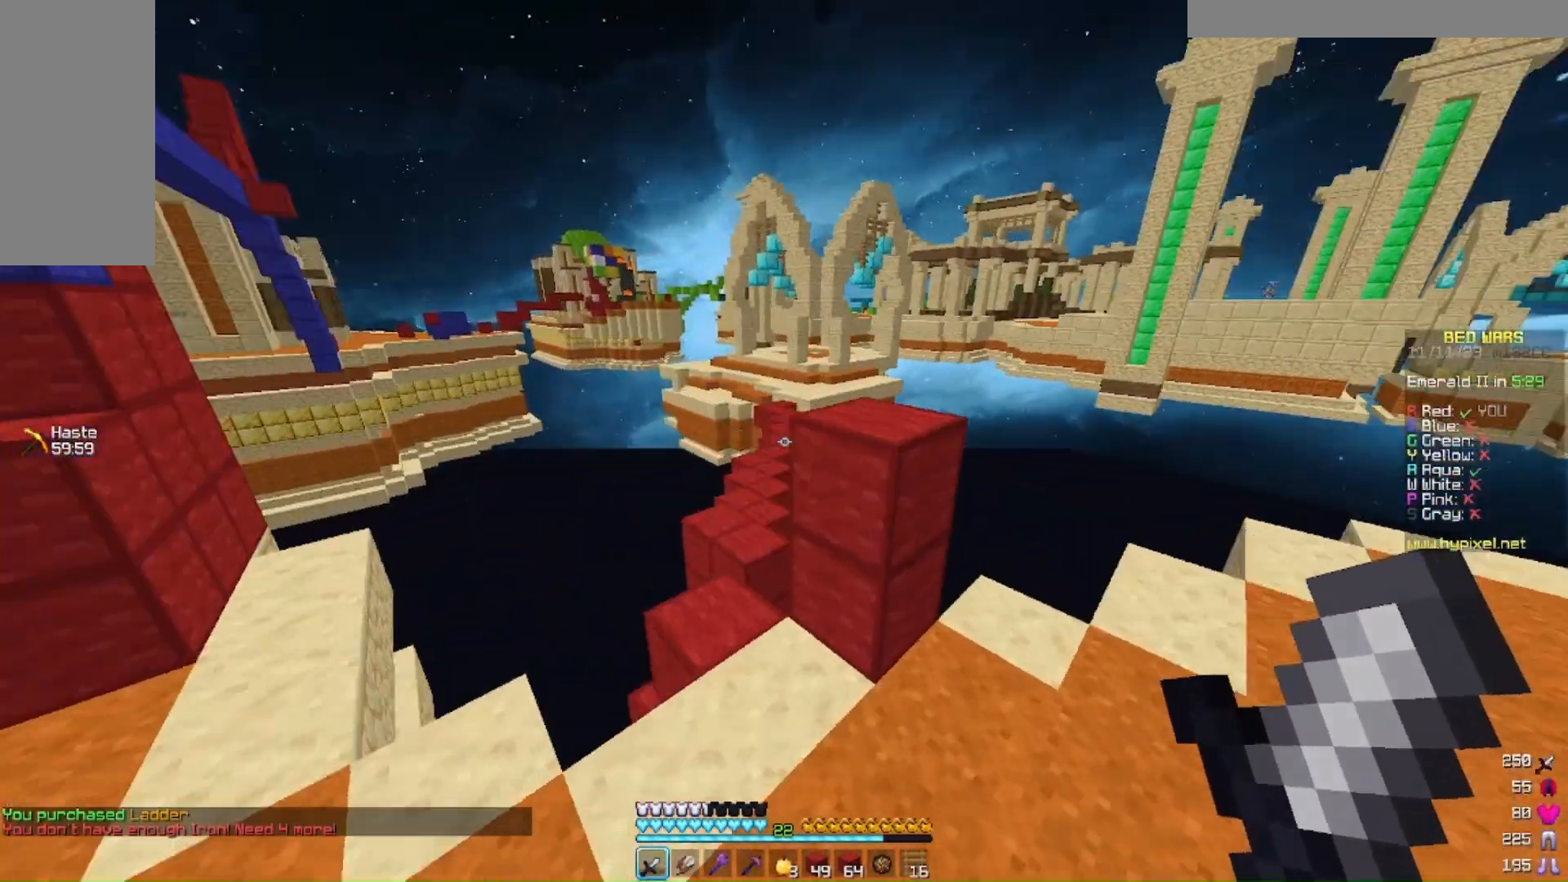
{"keys": ["d", "w"], "mouse": [], "events": [[33, "mouse_left", "down"], [367, "d", "down"], [500, "mouse_left", "up"]]}
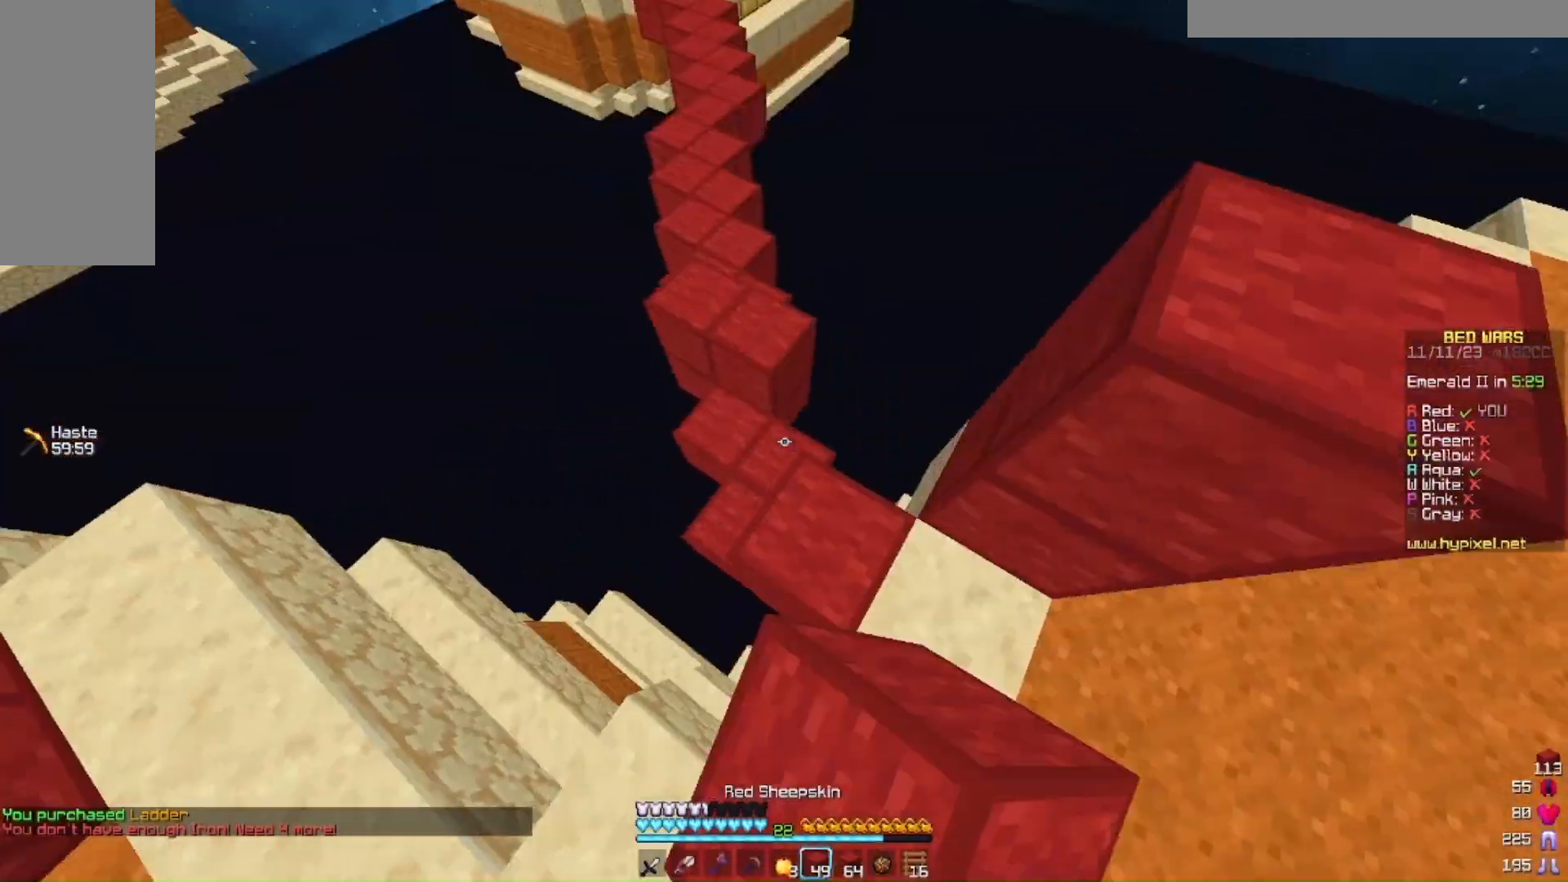
{"keys": ["d", "w"], "mouse": [], "events": [[33, "a", "down"], [100, "d", "up"], [267, "a", "up"], [300, "mouse_right", "down"], [433, "d", "down"], [500, "mouse_right", "up"]]}
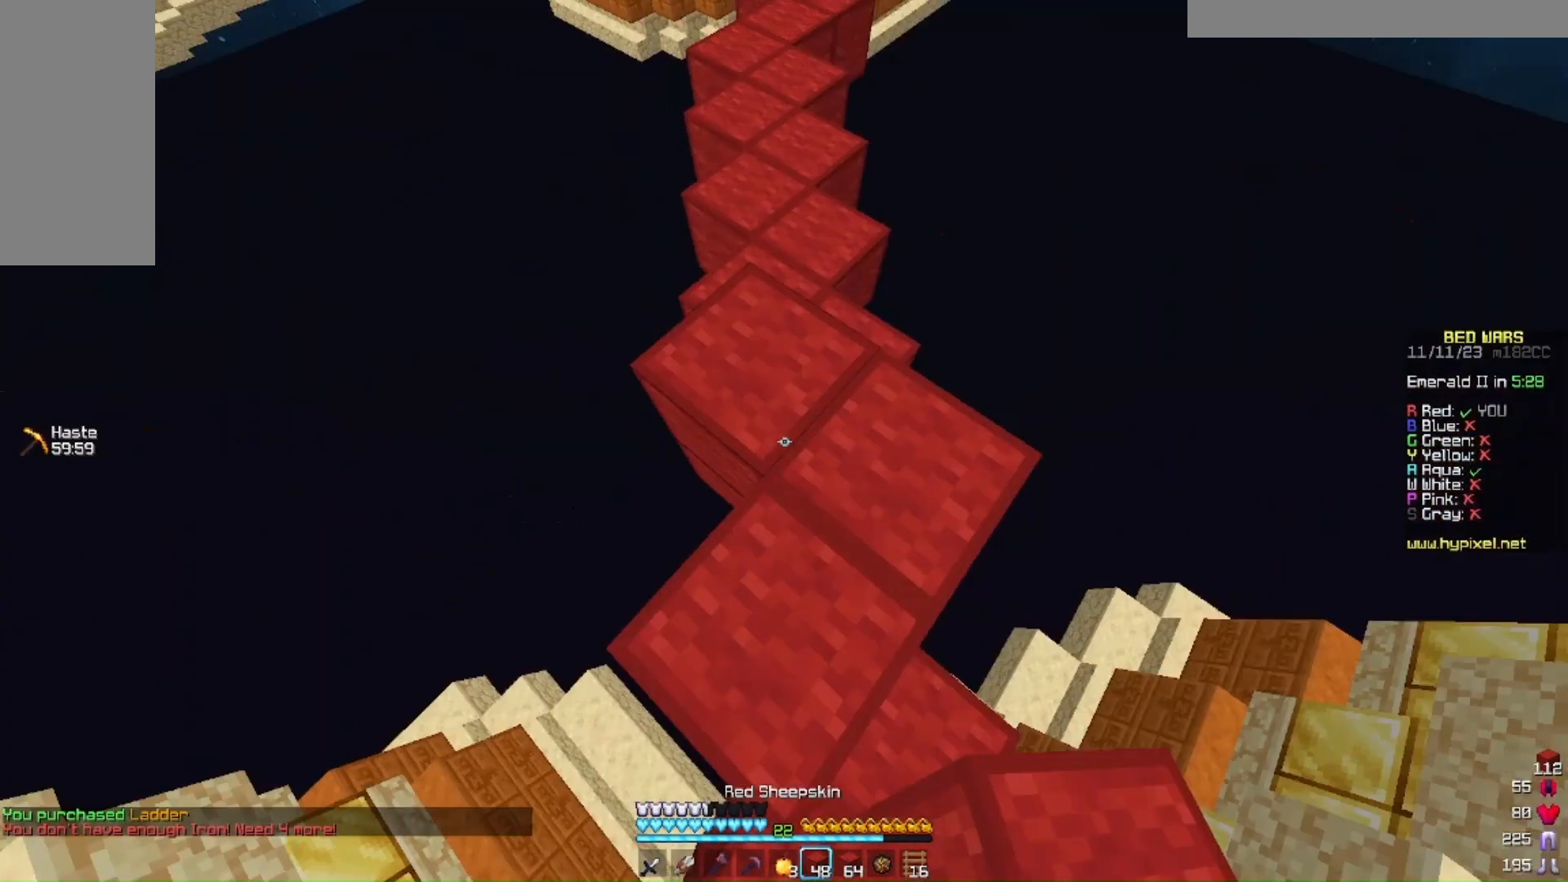
{"keys": ["w"], "mouse": [], "events": [[167, "d", "up"], [300, "a", "down"], [433, "a", "up"]]}
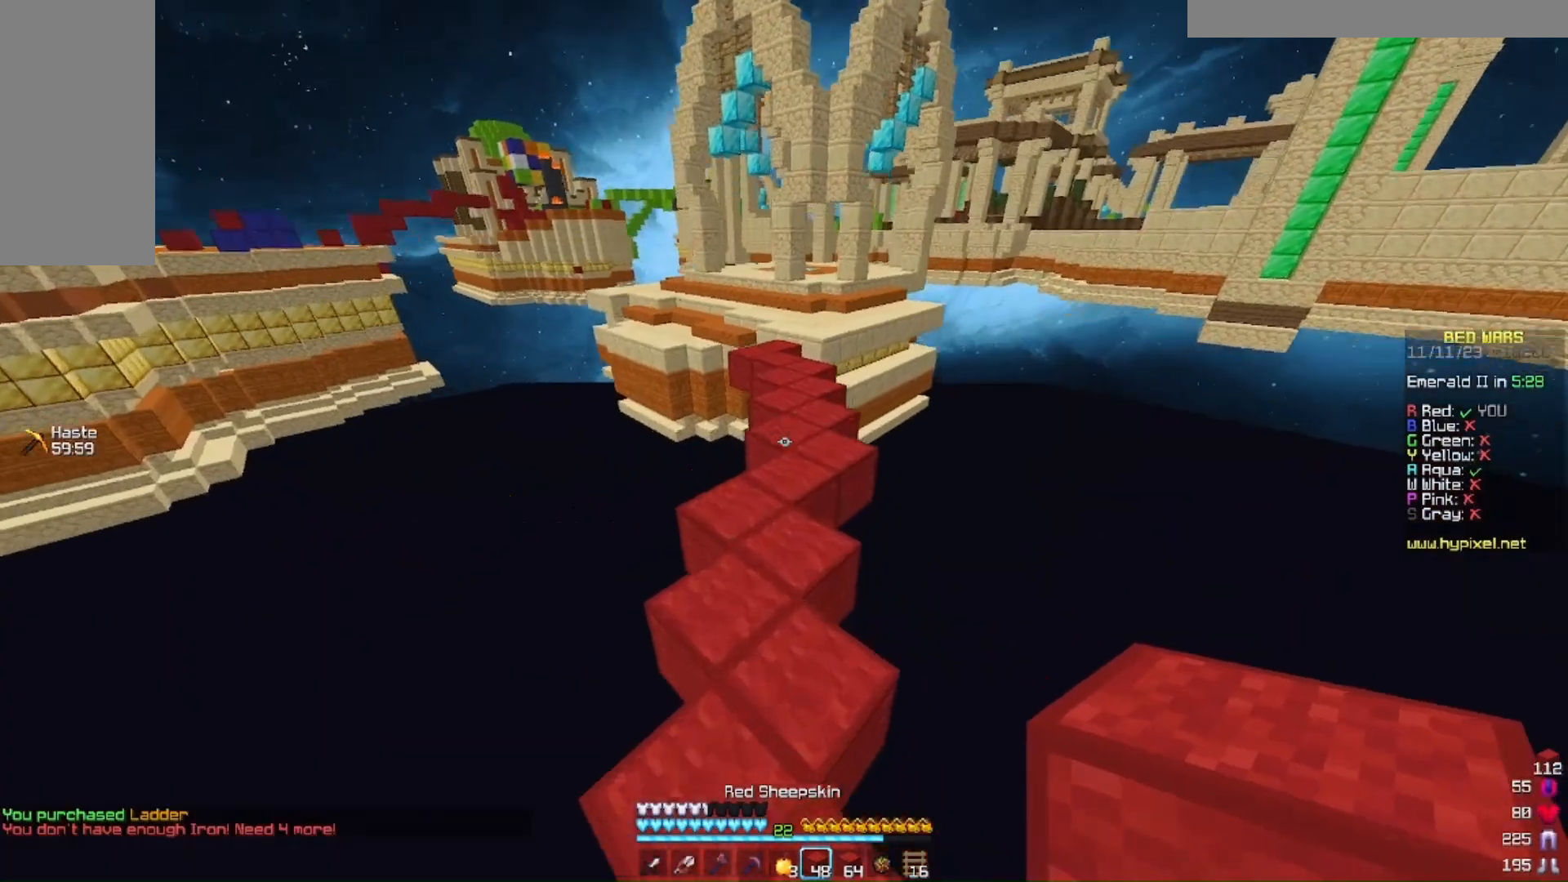
{"keys": ["w"], "mouse": [], "events": []}
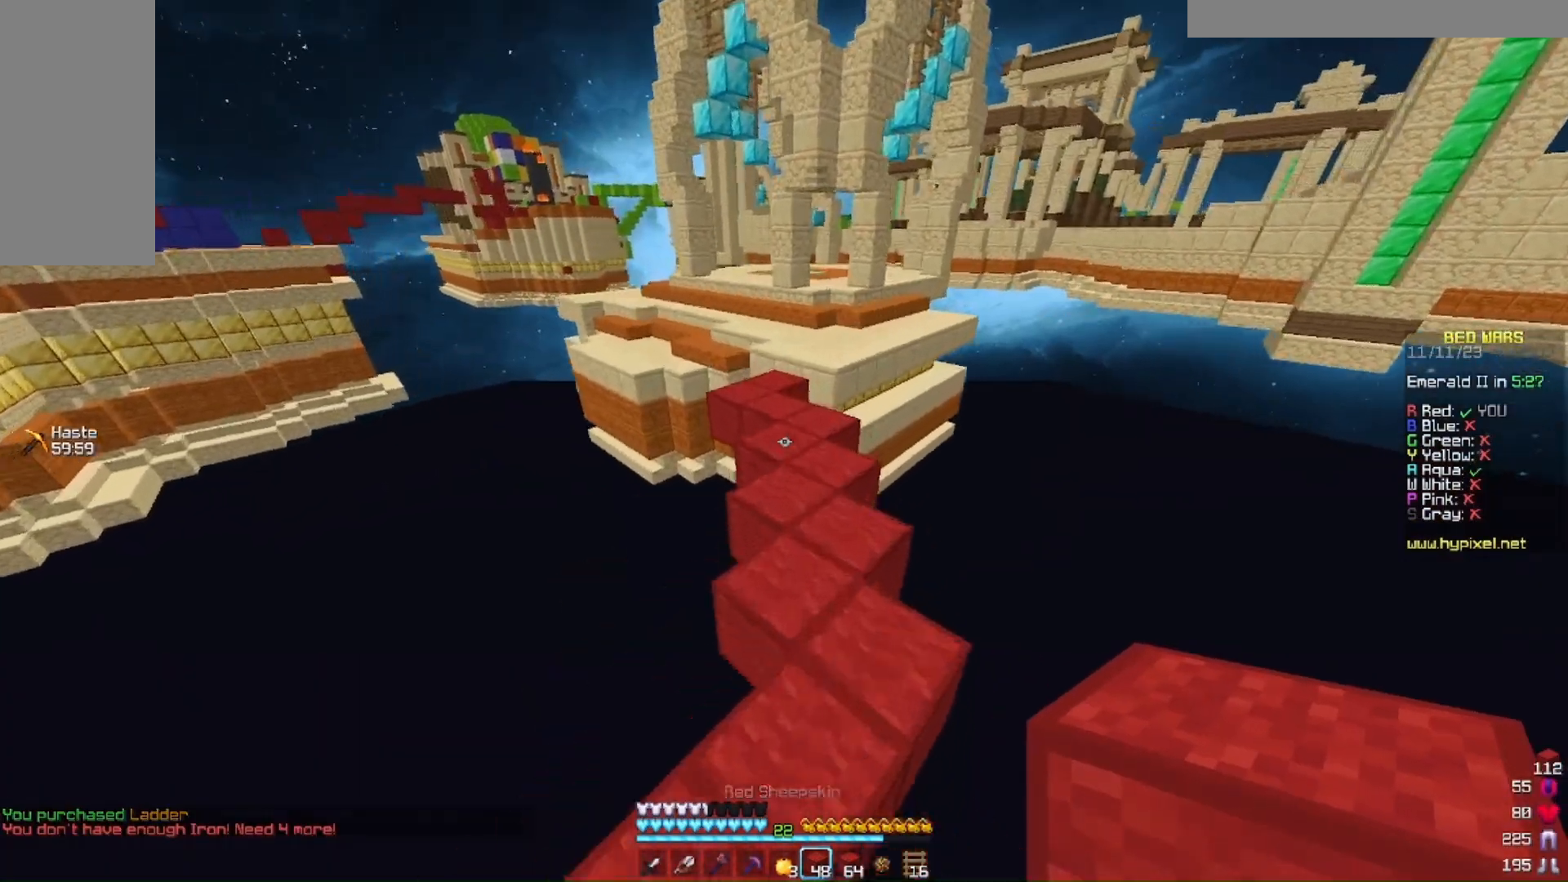
{"keys": ["w"], "mouse": [], "events": []}
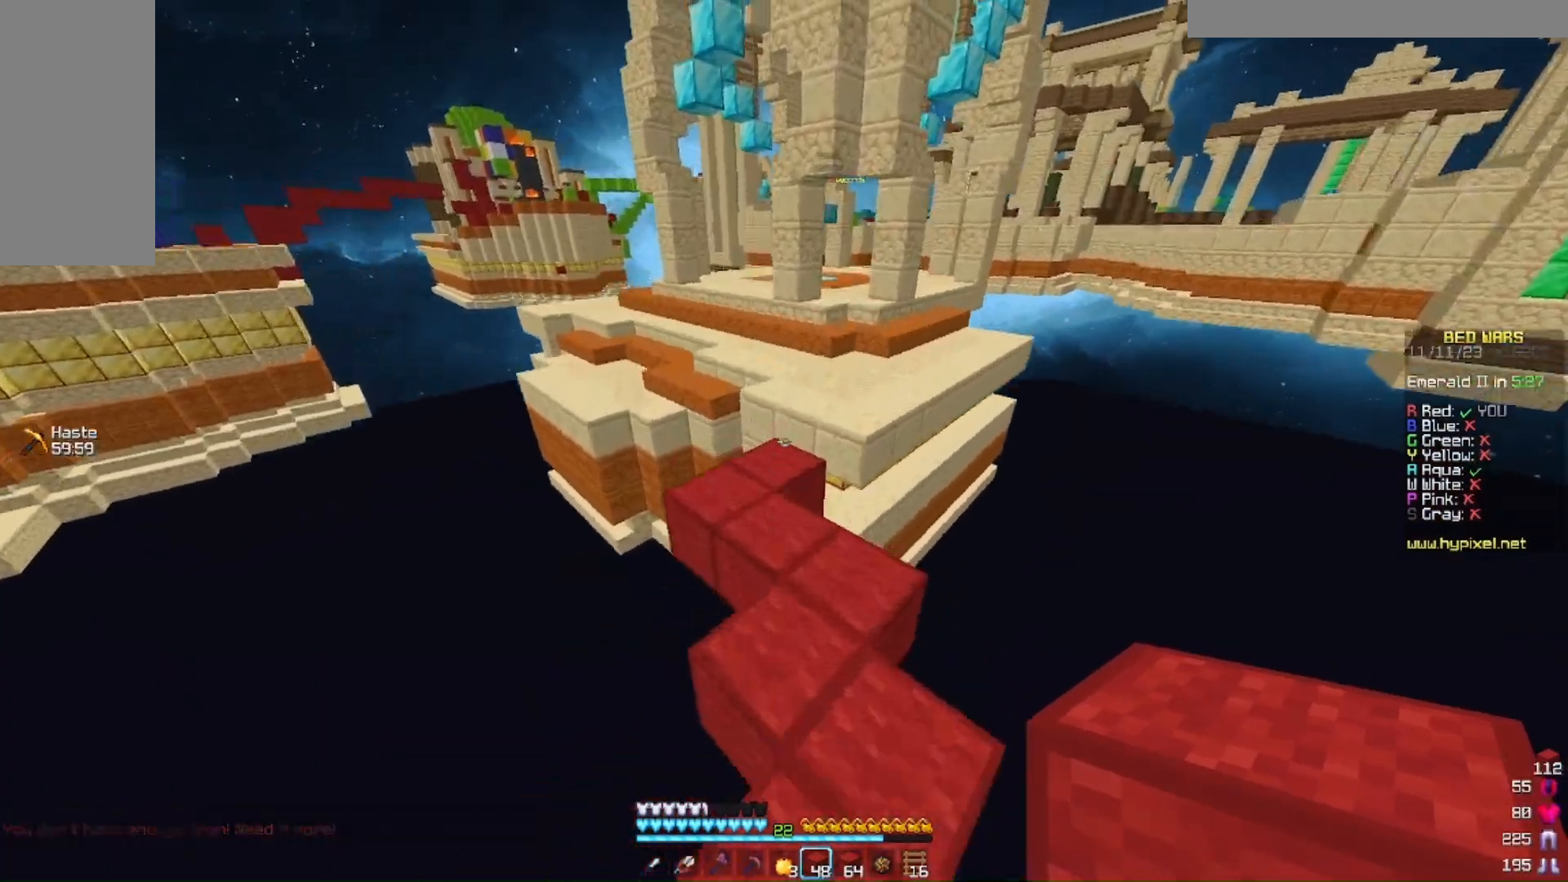
{"keys": ["w"], "mouse": ["right"]}
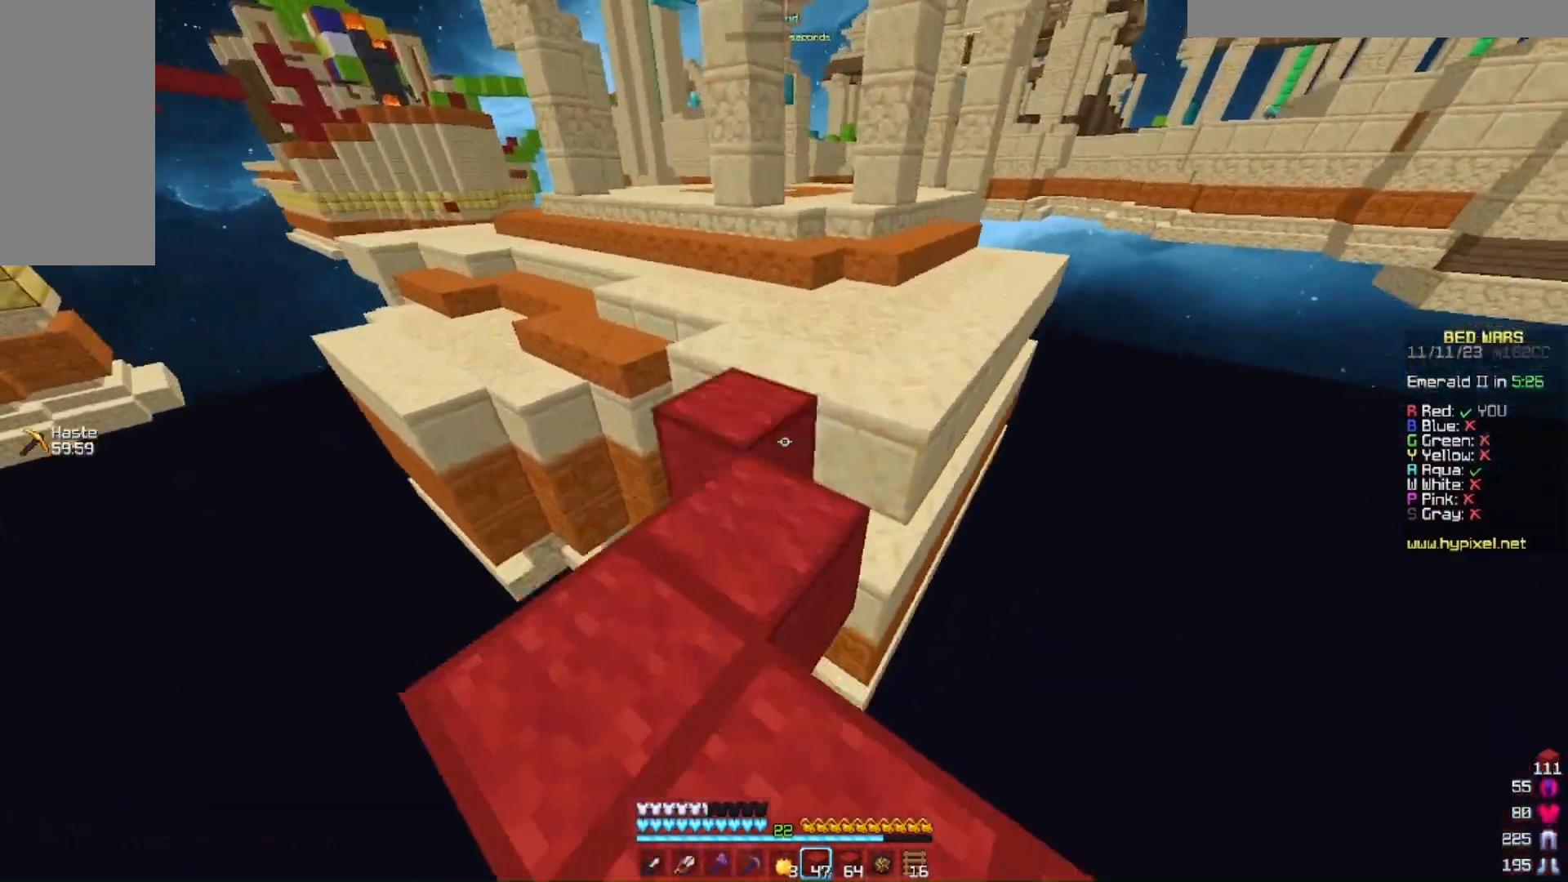
{"keys": ["d", "w"], "mouse": [], "events": [[167, "mouse_right", "up"], [433, "d", "down"]]}
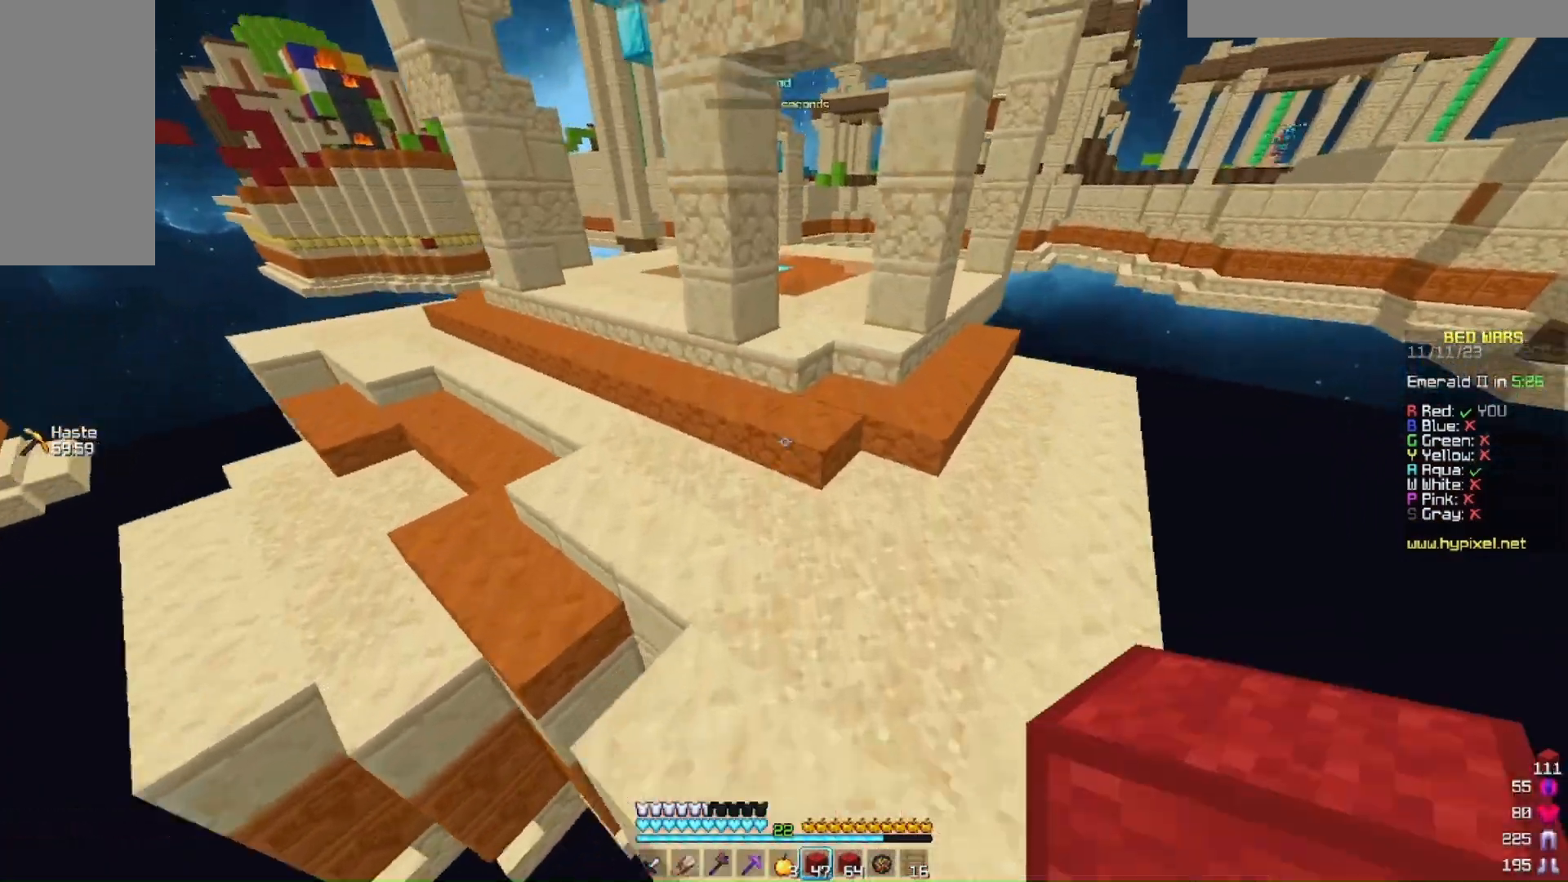
{"keys": ["w"], "mouse": [], "events": [[133, "d", "up"]]}
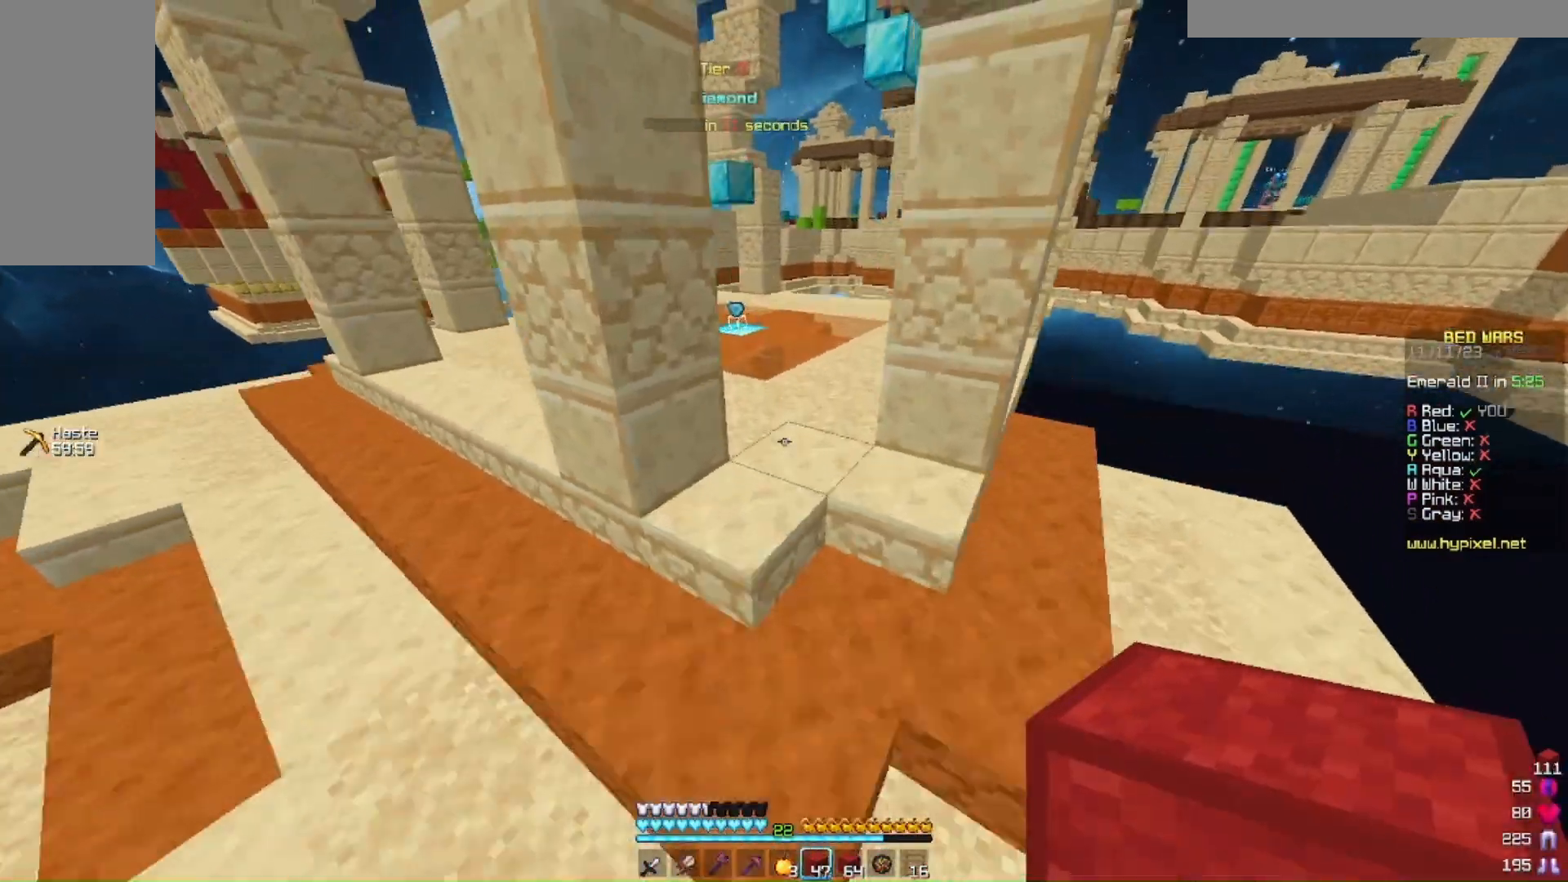
{"keys": ["a", "w"], "mouse": []}
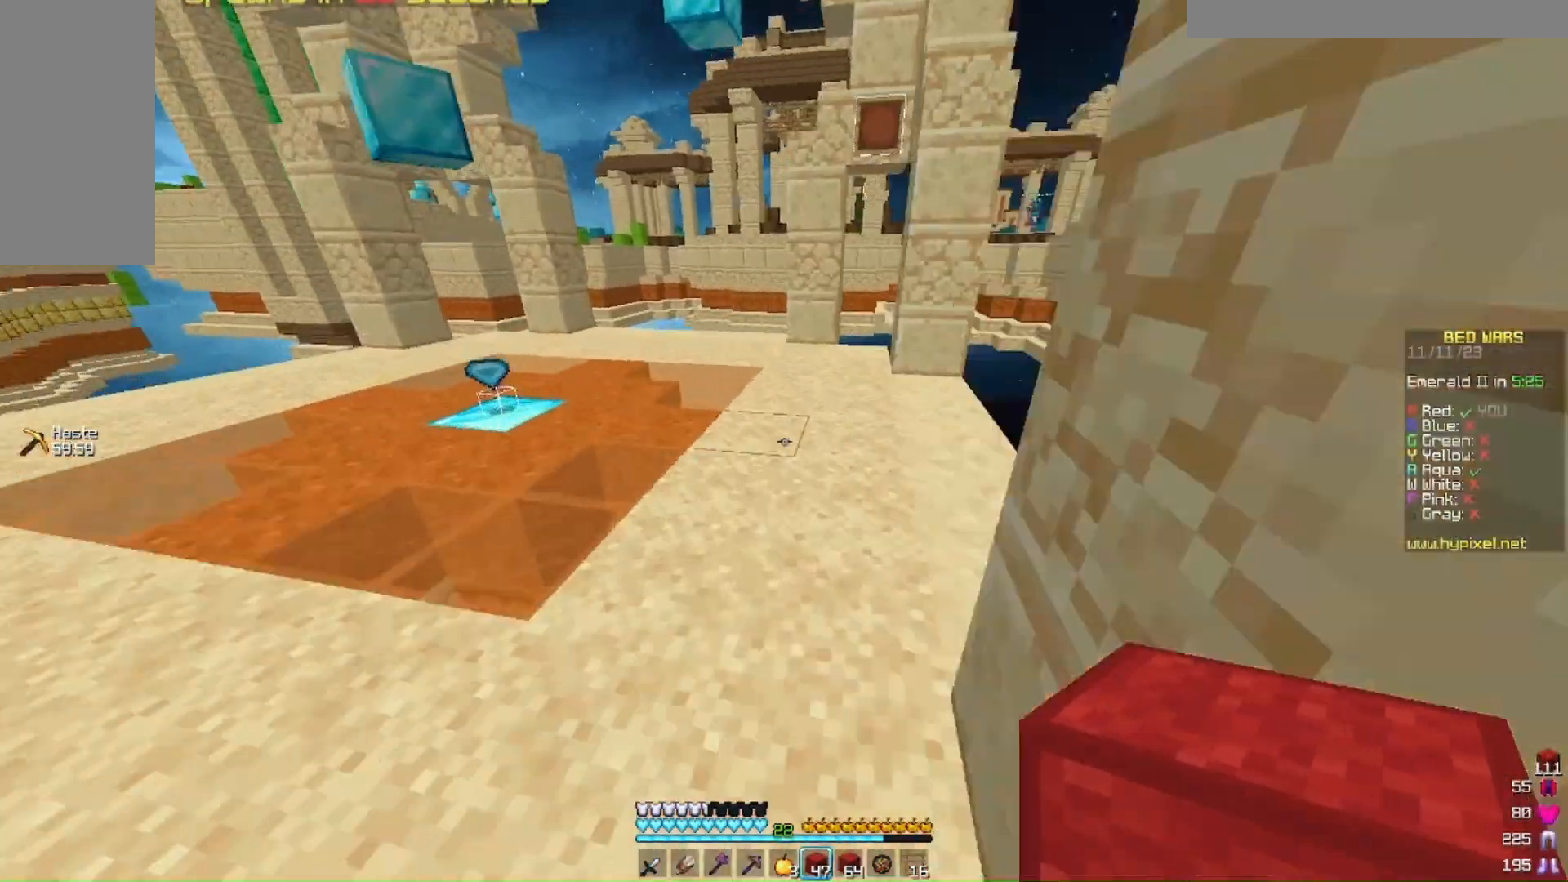
{"keys": ["a", "w"], "mouse": [], "events": [[233, "a", "up"], [500, "a", "down"]]}
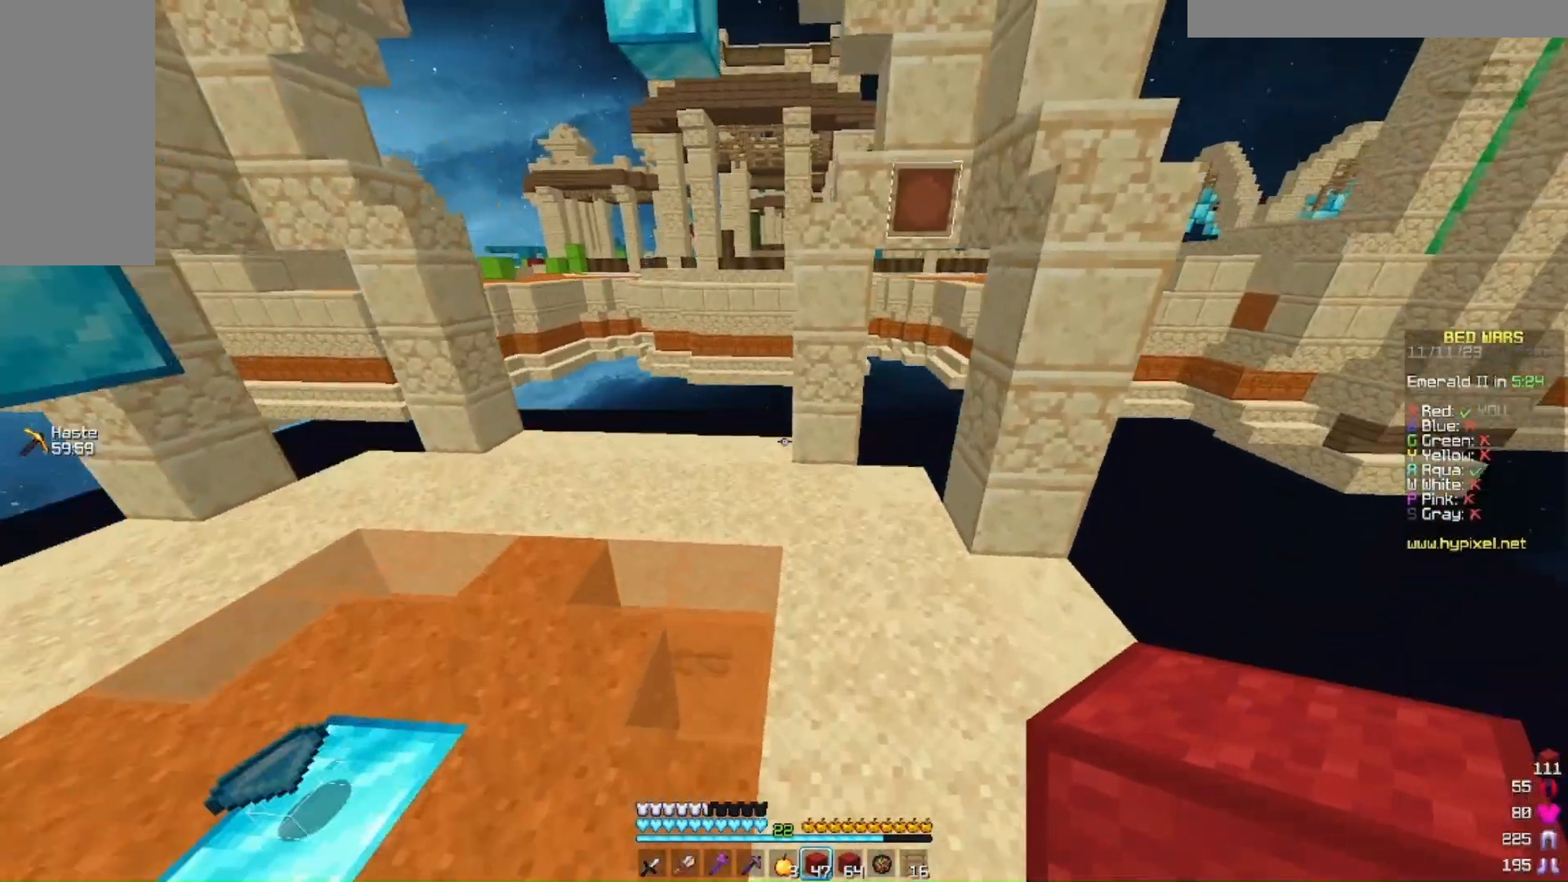
{"keys": ["w"], "mouse": [], "events": [[400, "a", "up"]]}
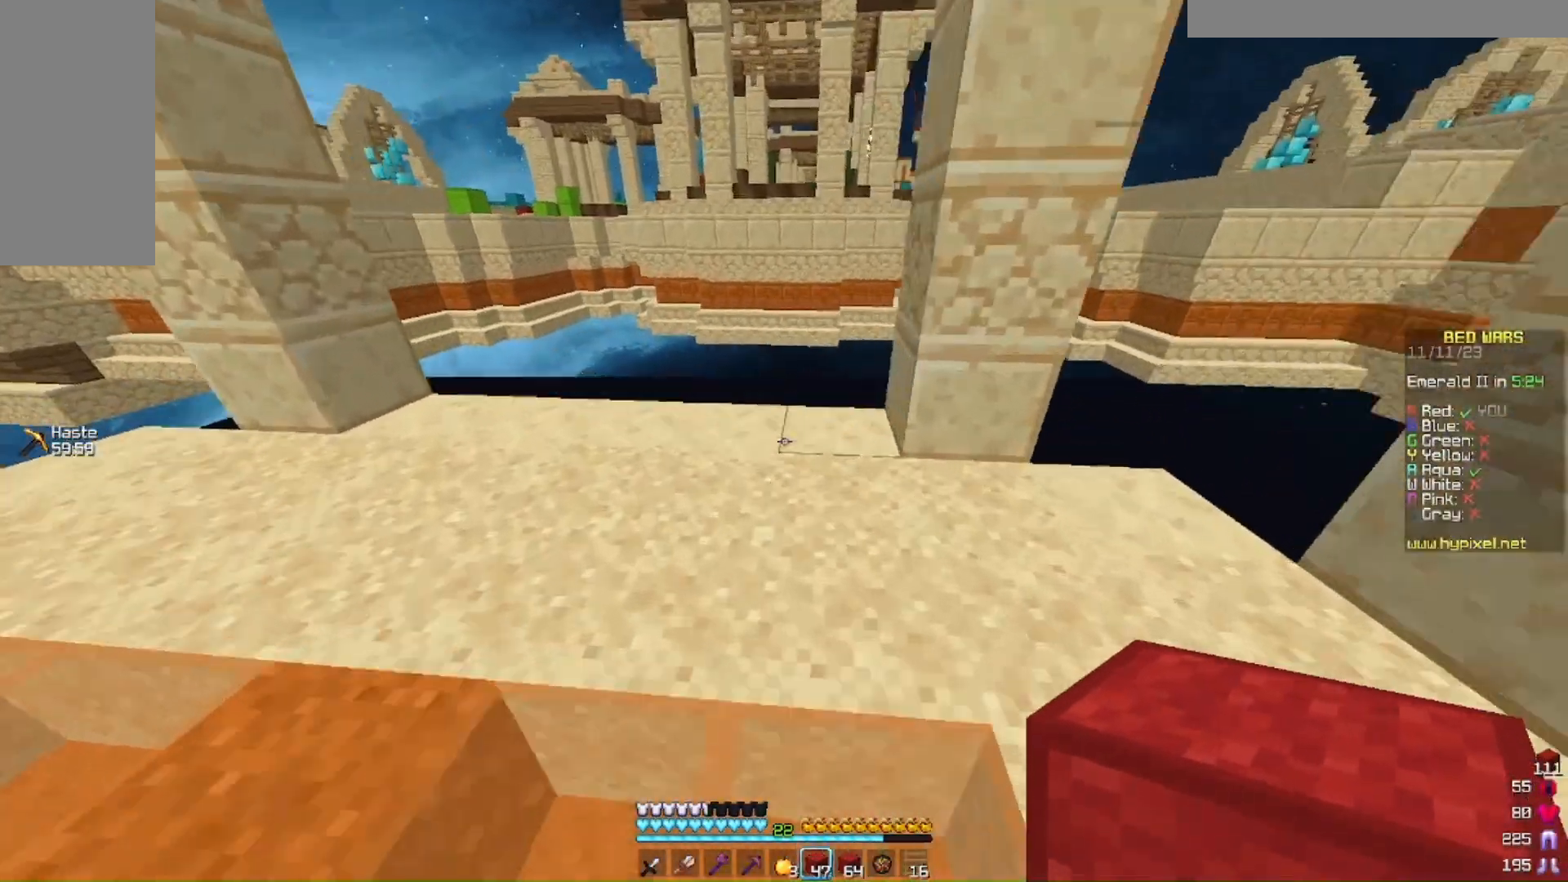
{"keys": [], "mouse": [], "events": [[133, "mouse_right", "down"], [233, "mouse_right", "up"], [400, "w", "up"]]}
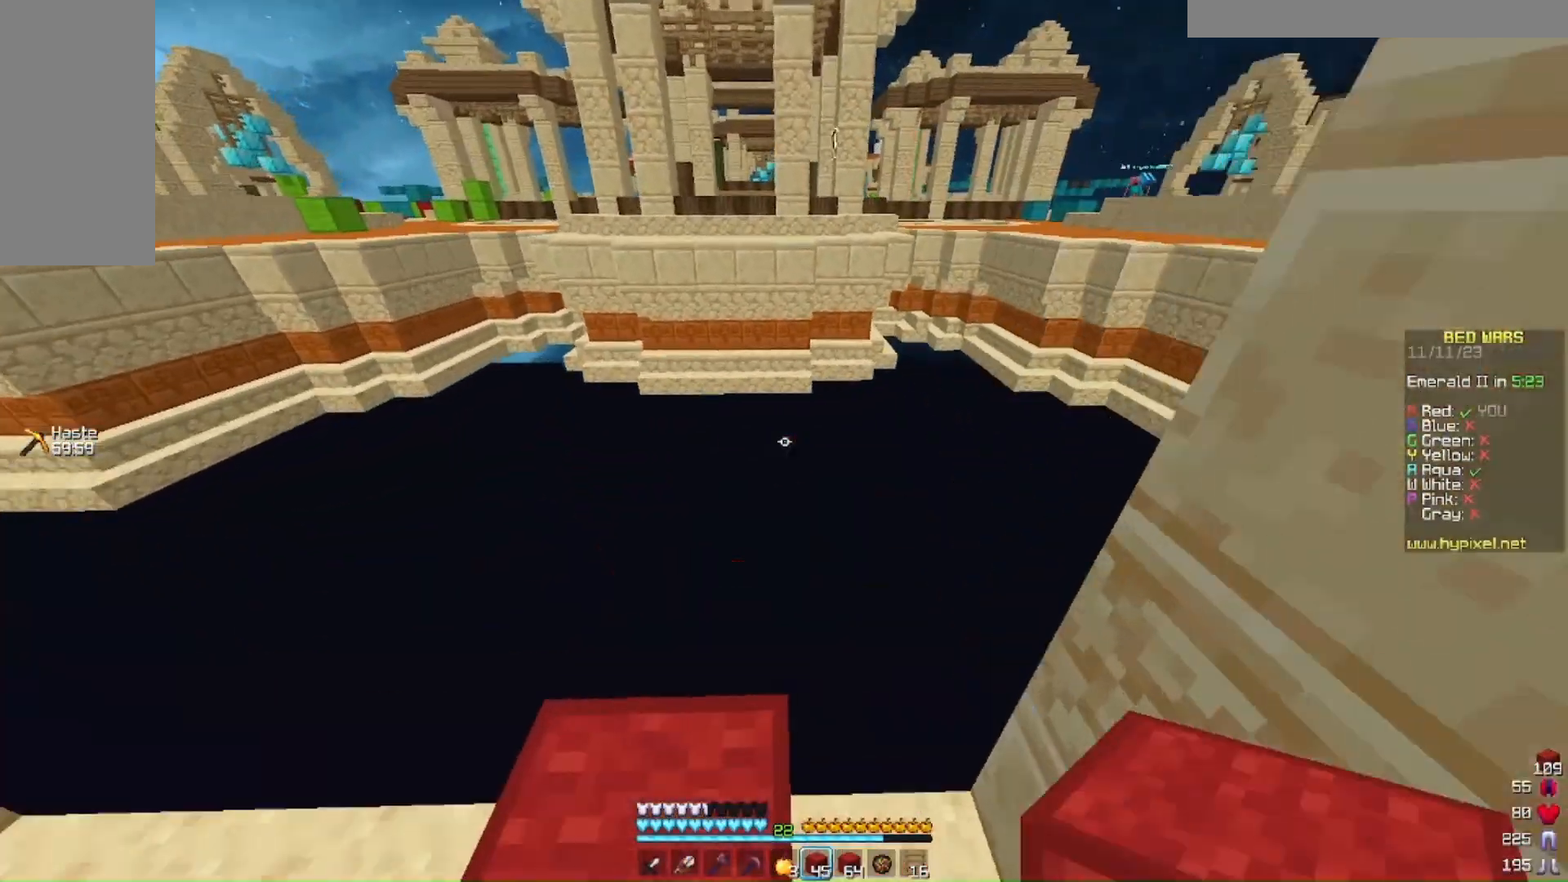
{"keys": ["s"], "mouse": [], "events": [[300, "a", "down"], [300, "s", "down"], [400, "a", "up"]]}
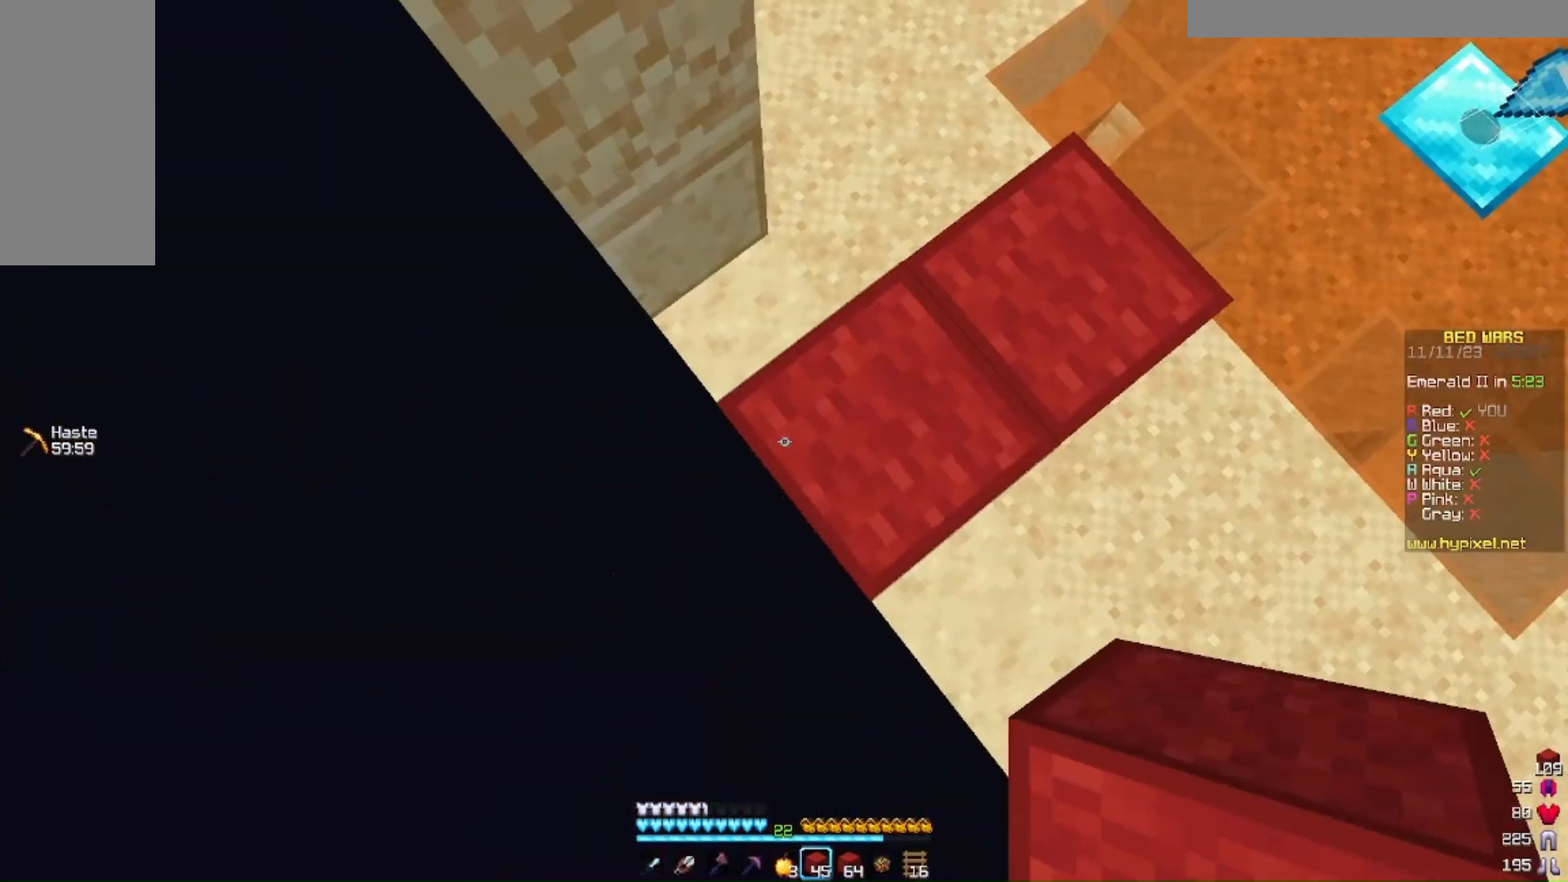
{"keys": ["a", "s"], "mouse": ["right"]}
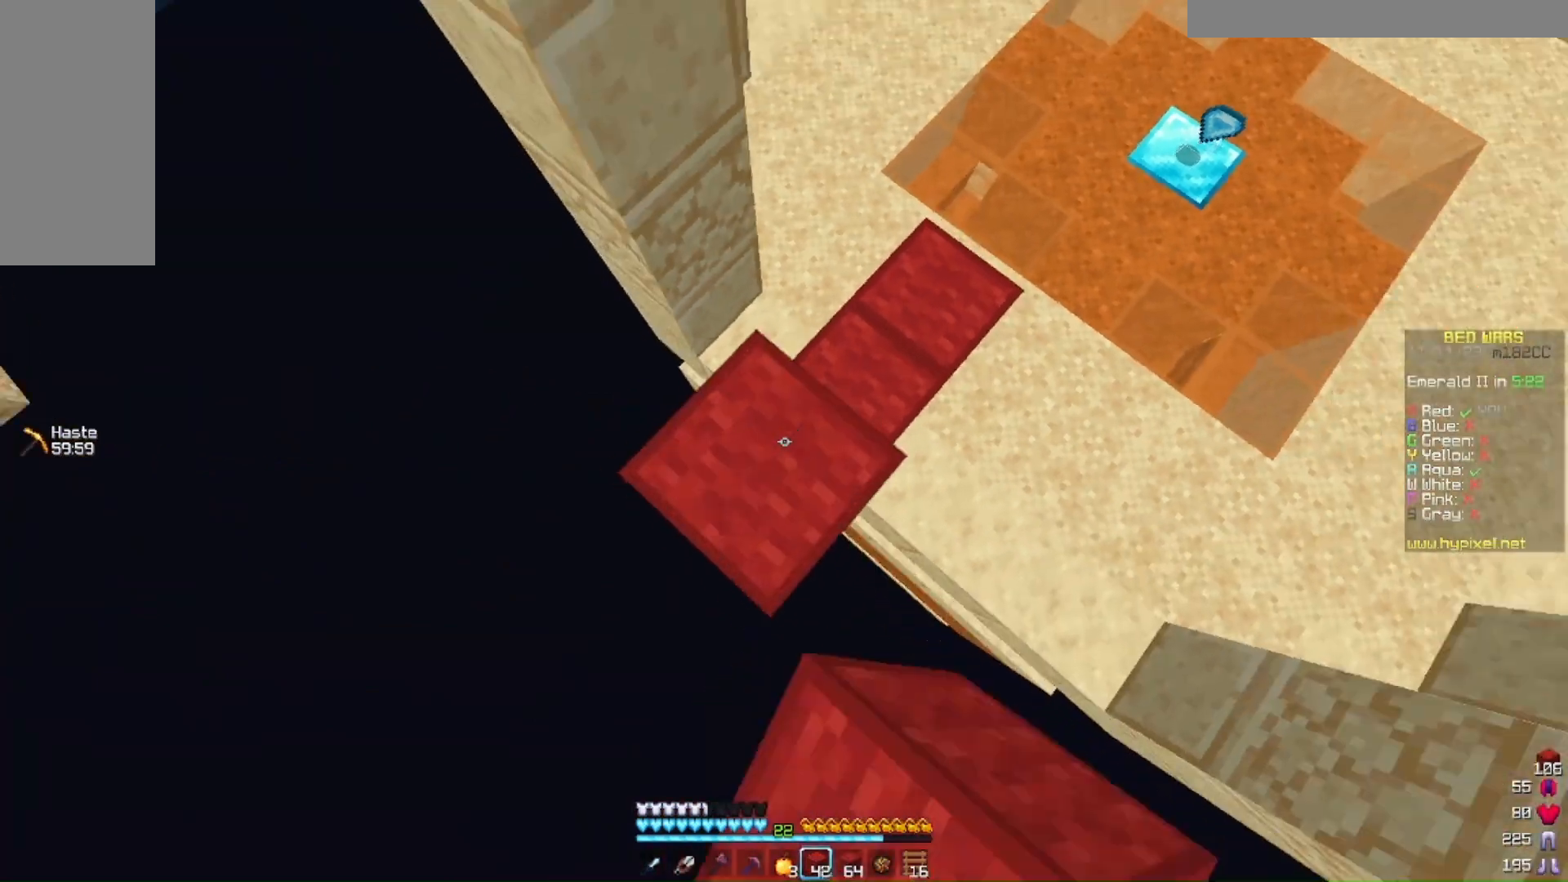
{"keys": ["a", "s"], "mouse": ["right"], "events": [[67, "mouse_right", "up"], [300, "mouse_right", "down"], [433, "mouse_right", "up"], [500, "mouse_right", "down"]]}
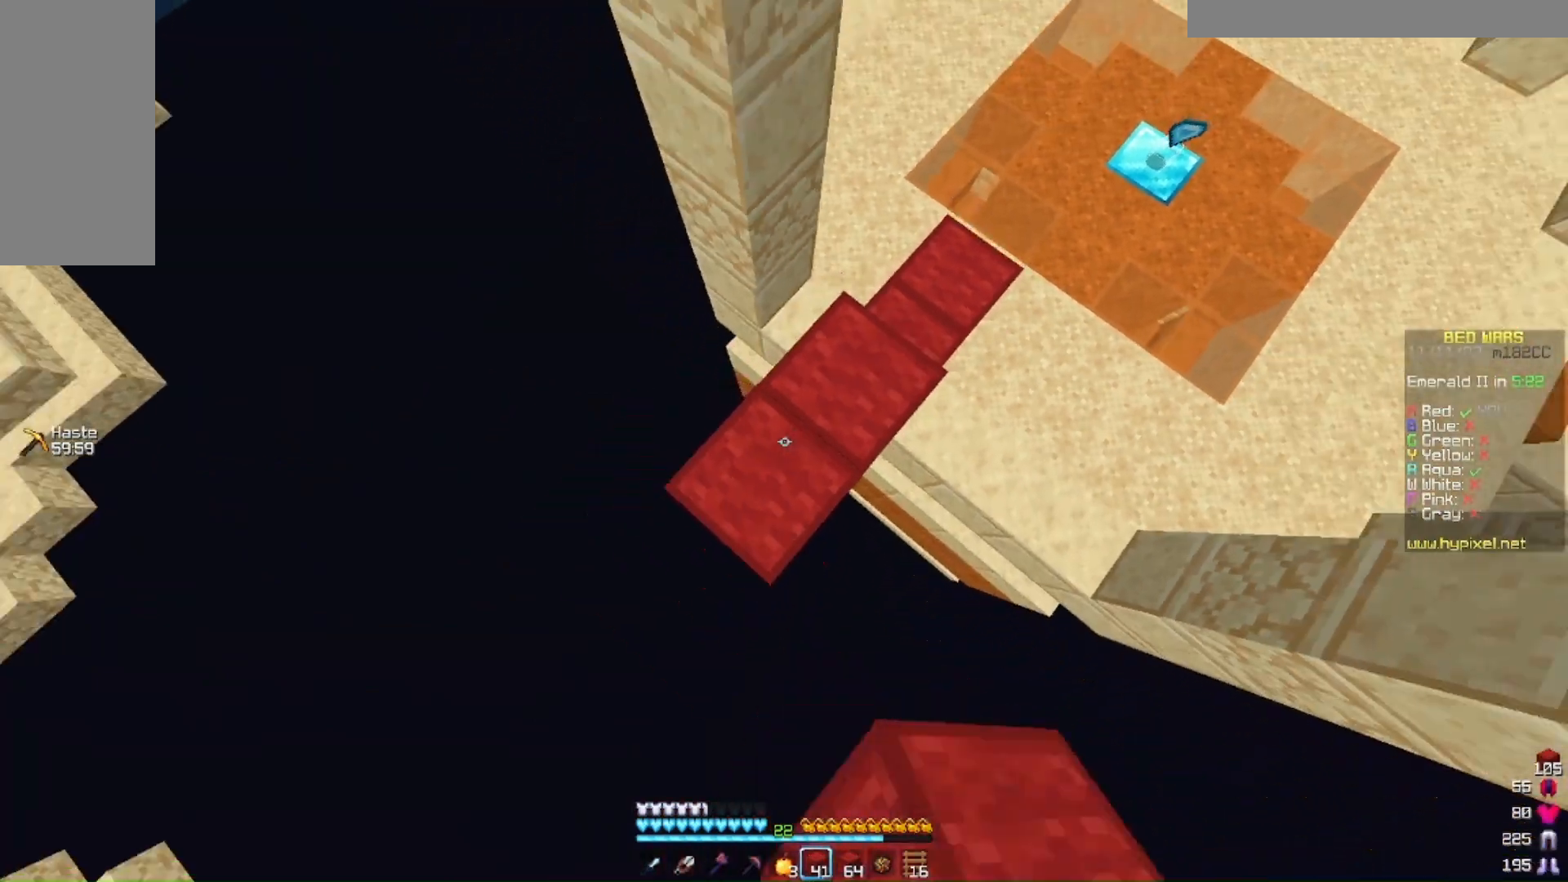
{"keys": [], "mouse": ["right"], "events": [[67, "mouse_right", "up"], [233, "mouse_right", "down"], [433, "a", "up"], [433, "s", "up"]]}
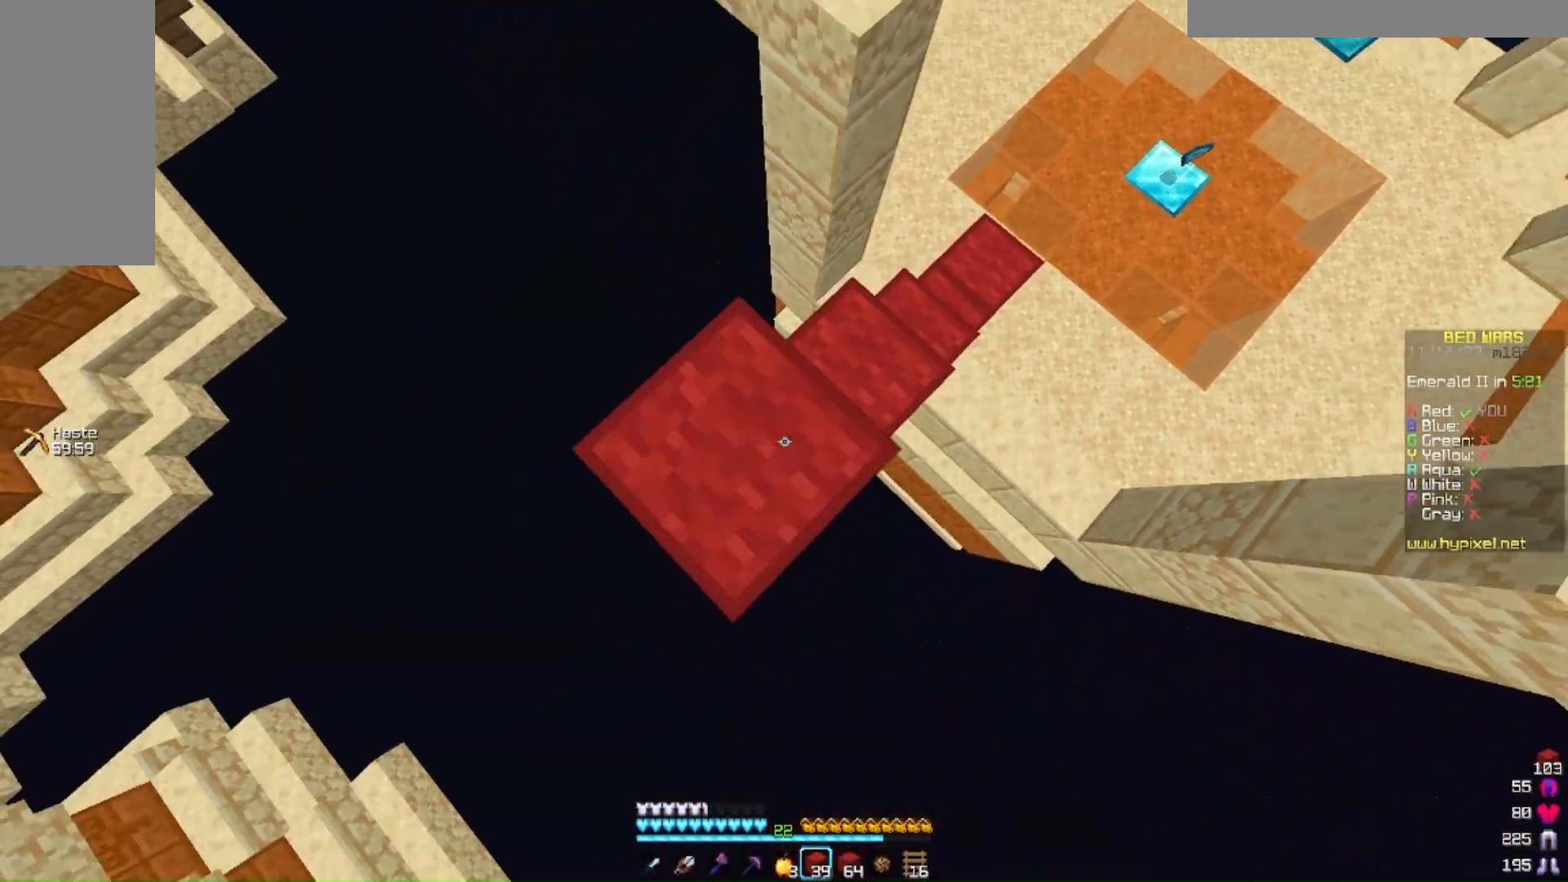
{"keys": [], "mouse": [], "events": [[100, "d", "down"], [100, "mouse_right", "up"], [233, "w", "down"], [300, "d", "up"], [300, "w", "up"]]}
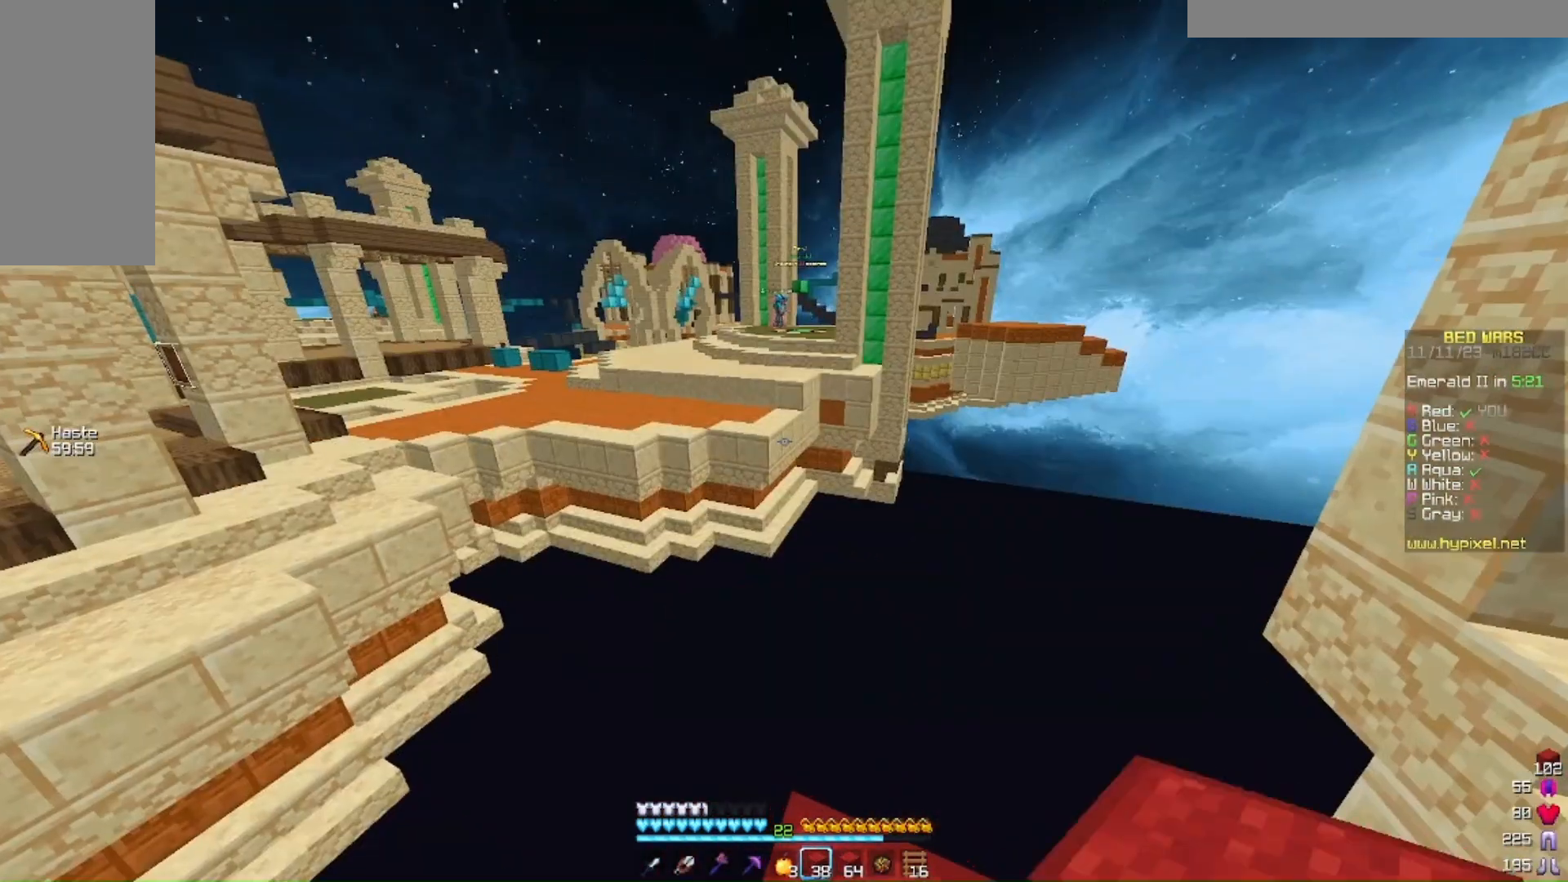
{"keys": [], "mouse": [], "events": [[100, "a", "down"], [233, "s", "down"], [400, "s", "up"], [433, "a", "up"]]}
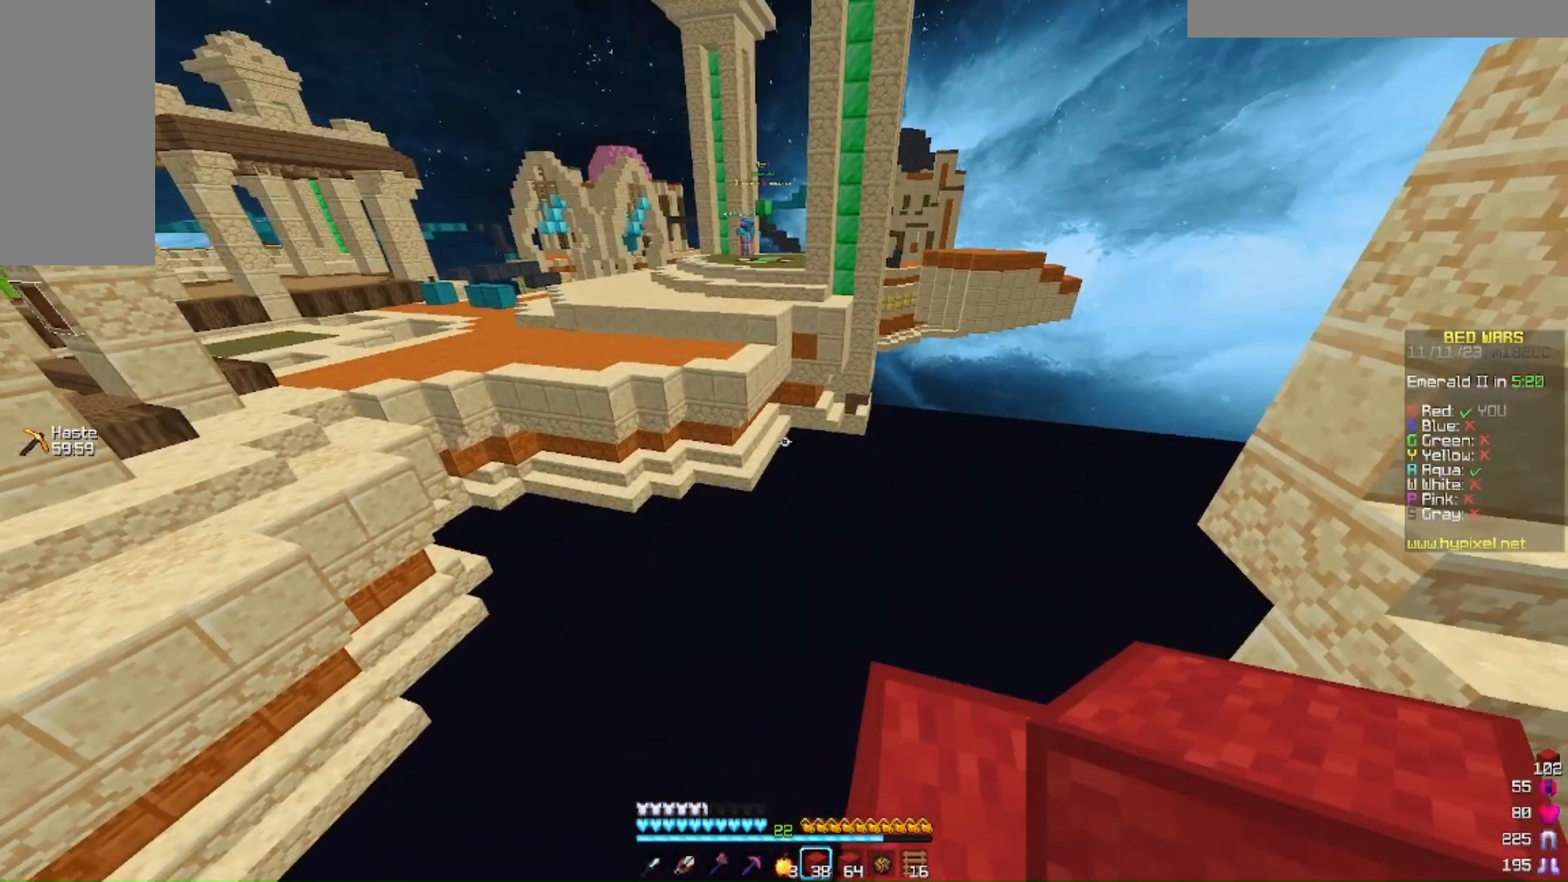
{"keys": ["a", "s"], "mouse": [], "events": [[400, "a", "down"], [467, "s", "down"]]}
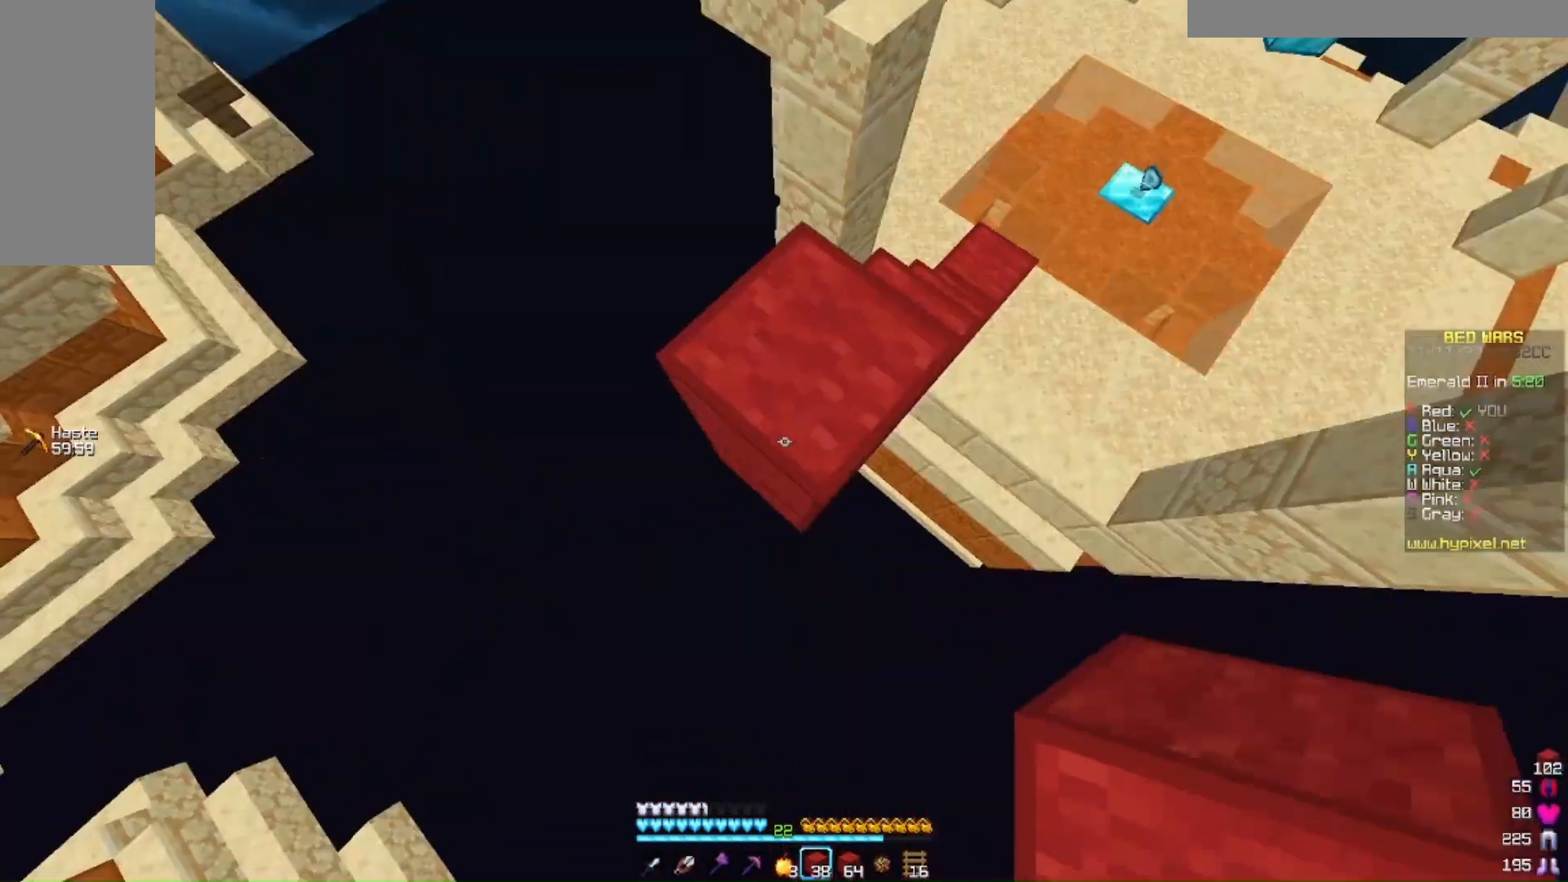
{"keys": [], "mouse": [], "events": [[300, "mouse_right", "down"], [333, "a", "up"], [333, "mouse_right", "up"], [400, "s", "up"]]}
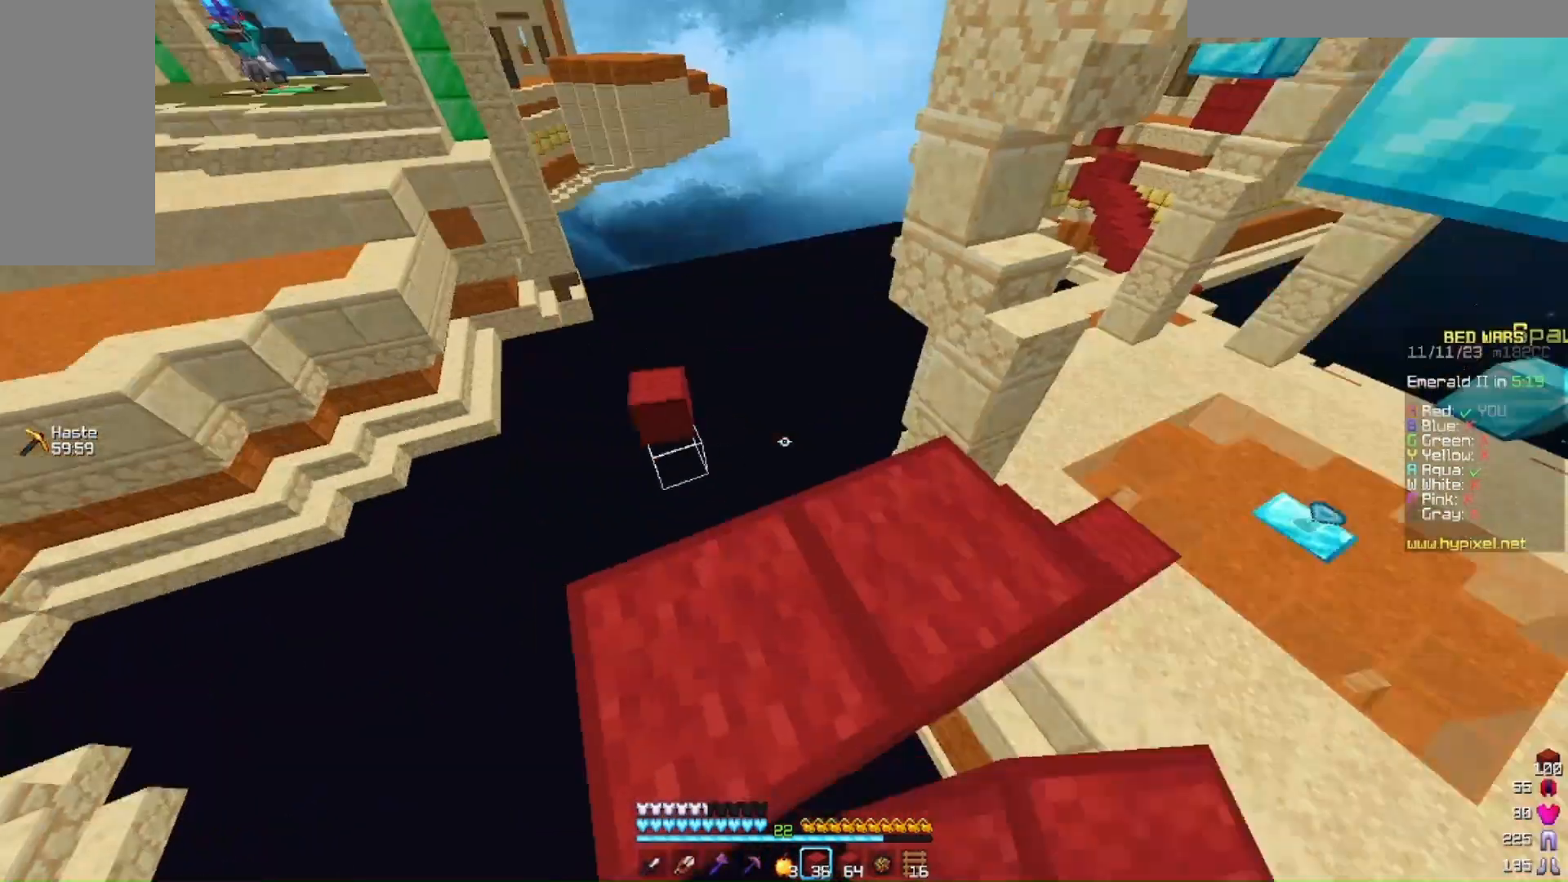
{"keys": [], "mouse": [], "events": [[67, "d", "down"], [233, "d", "up"], [333, "w", "down"], [400, "w", "up"]]}
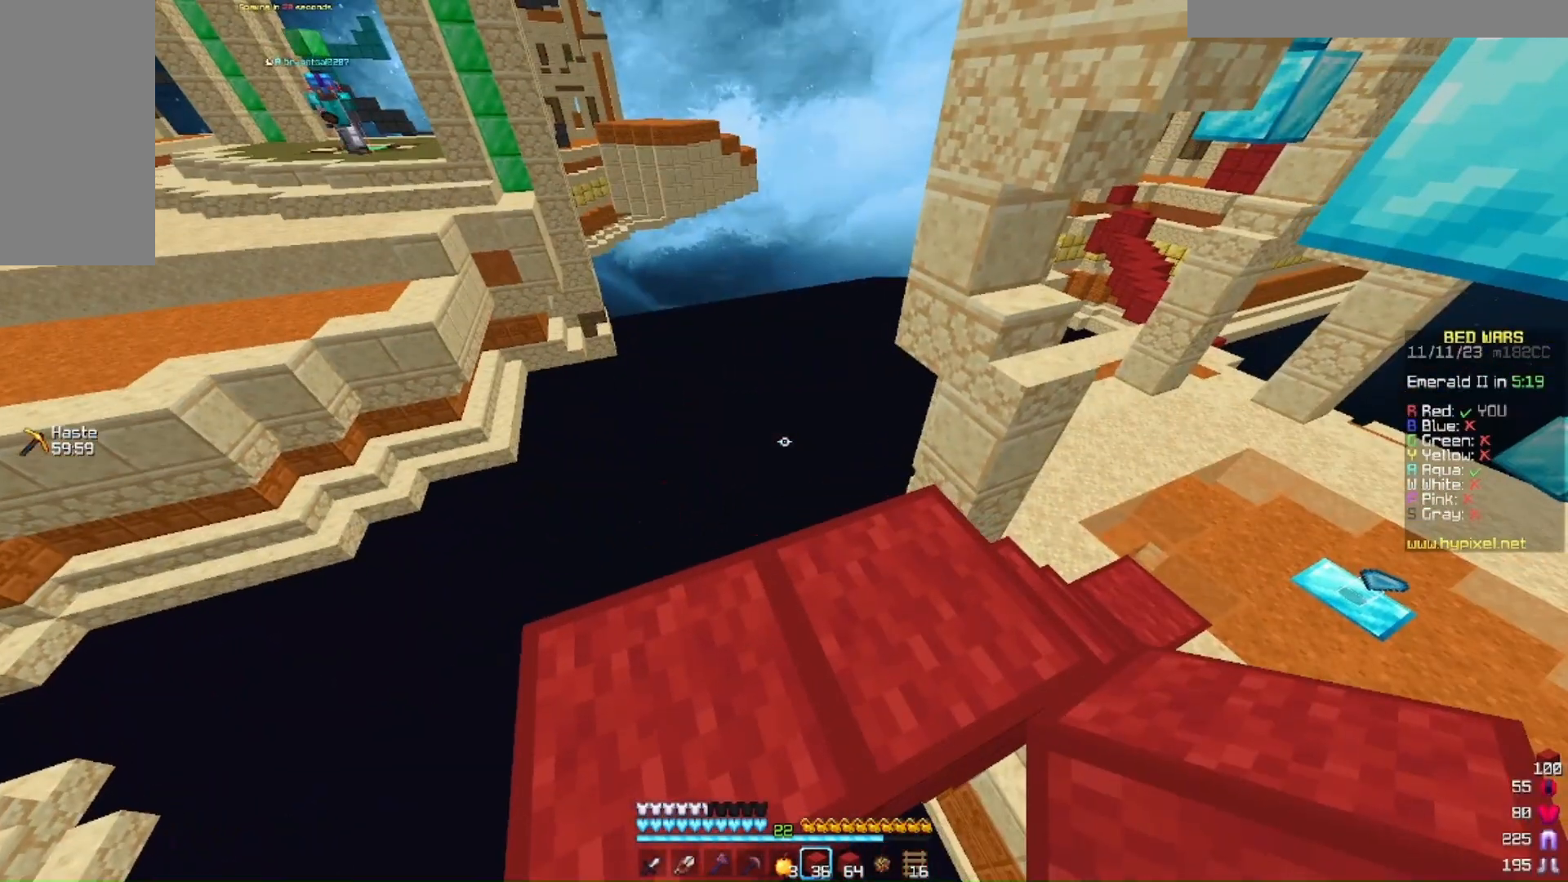
{"keys": ["d", "w"], "mouse": [], "events": [[433, "w", "down"], [467, "d", "down"]]}
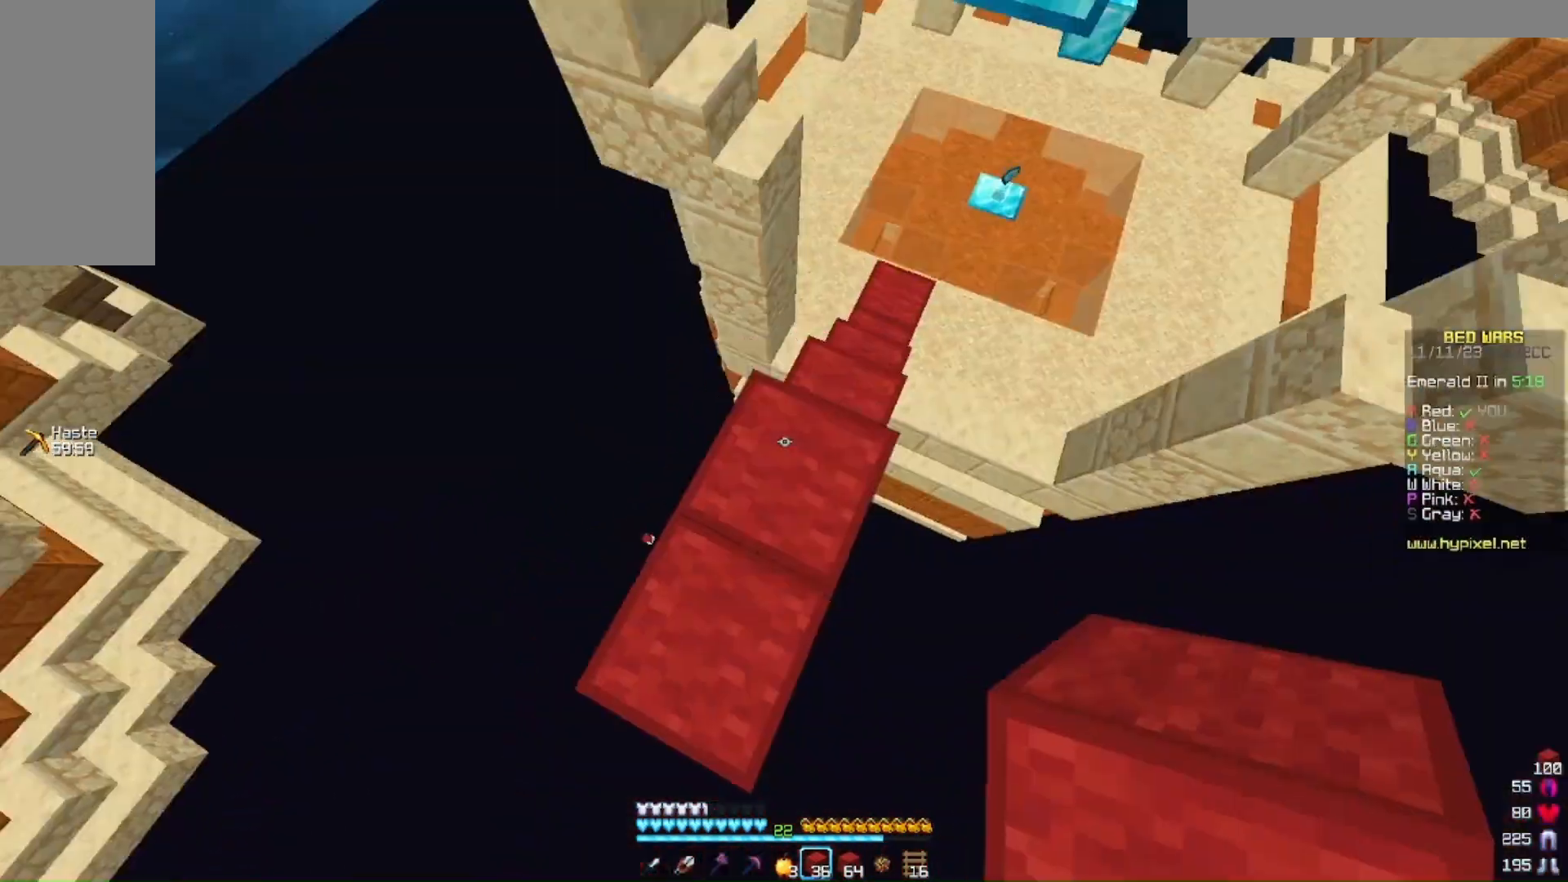
{"keys": ["d", "w"], "mouse": ["right"], "events": [[233, "d", "up"], [233, "mouse_right", "down"], [300, "d", "down"], [400, "mouse_right", "up"], [433, "mouse_right", "down"]]}
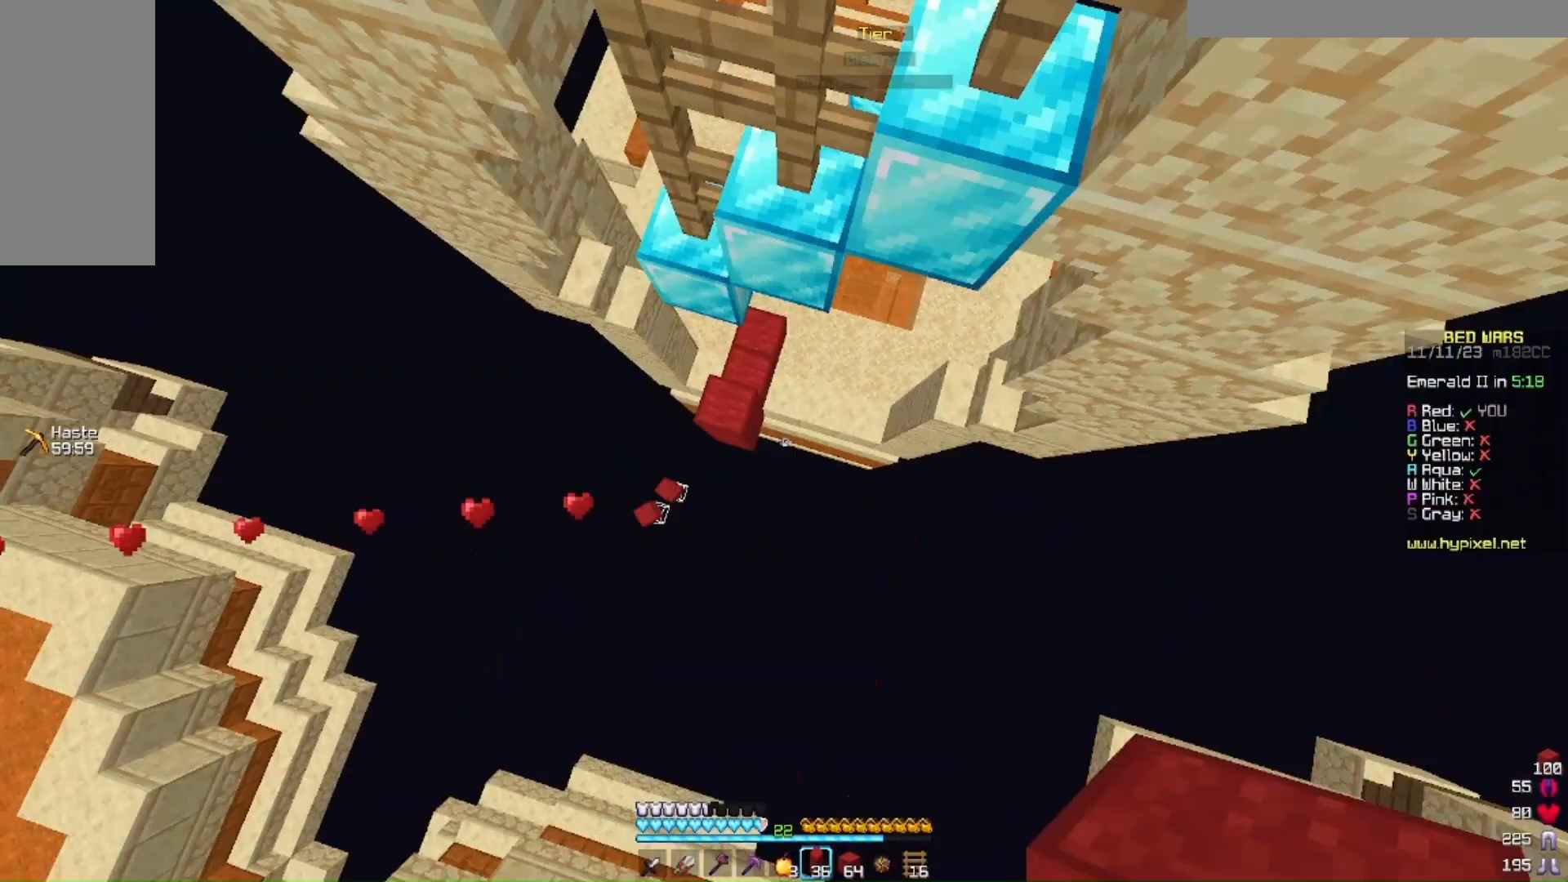
{"keys": ["a", "w"], "mouse": ["right"], "events": [[100, "d", "up"], [133, "a", "down"], [167, "mouse_right", "up"], [233, "a", "up"], [300, "mouse_right", "down"], [333, "a", "down"], [400, "a", "up"], [467, "a", "down"]]}